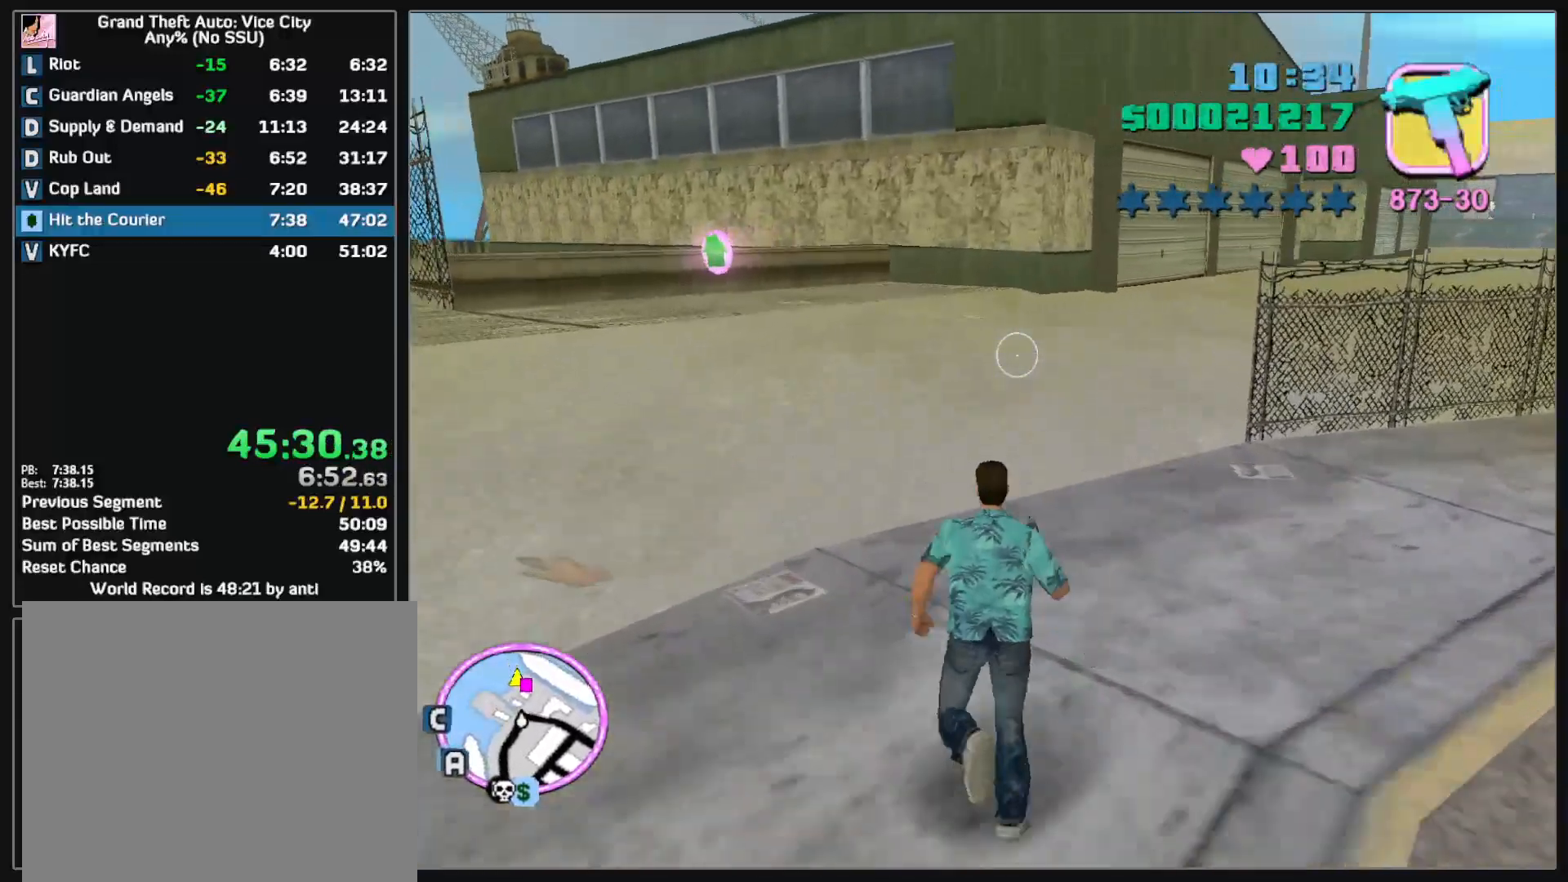
Gameplay with keyboard and mouse; each line is a JSON object with the keys and mouse buttons held at the frame after it. "events" lists presses ("down") and releases ("up") of "w", "mouse_left", "mouse_wheel" and "mouse_right" between this image and that frame as [ms after this image, input, new state], when the widget could be followed in between. "mouse_left", "mouse_wheel", "mouse_right" = the "left", "wheel", "right" buttons of the "mouse" list. No other keys are recorded. "wheel" means that the mouse wheel is clicked or scrolled. Mouse movement is not recorded.
{"keys": ["w"], "mouse": [], "events": []}
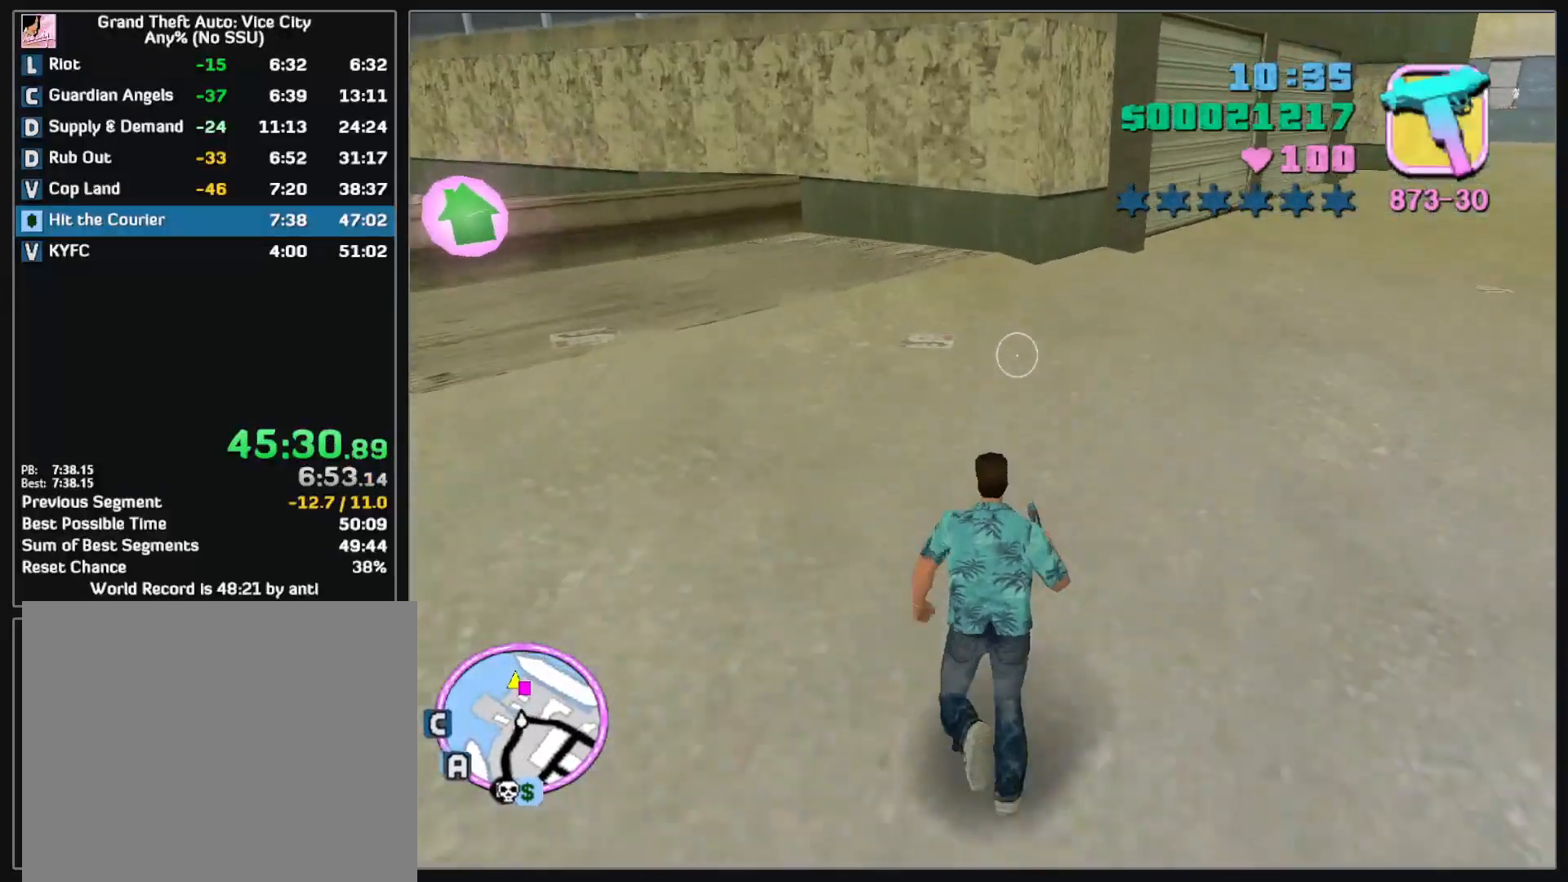
{"keys": ["w"], "mouse": [], "events": []}
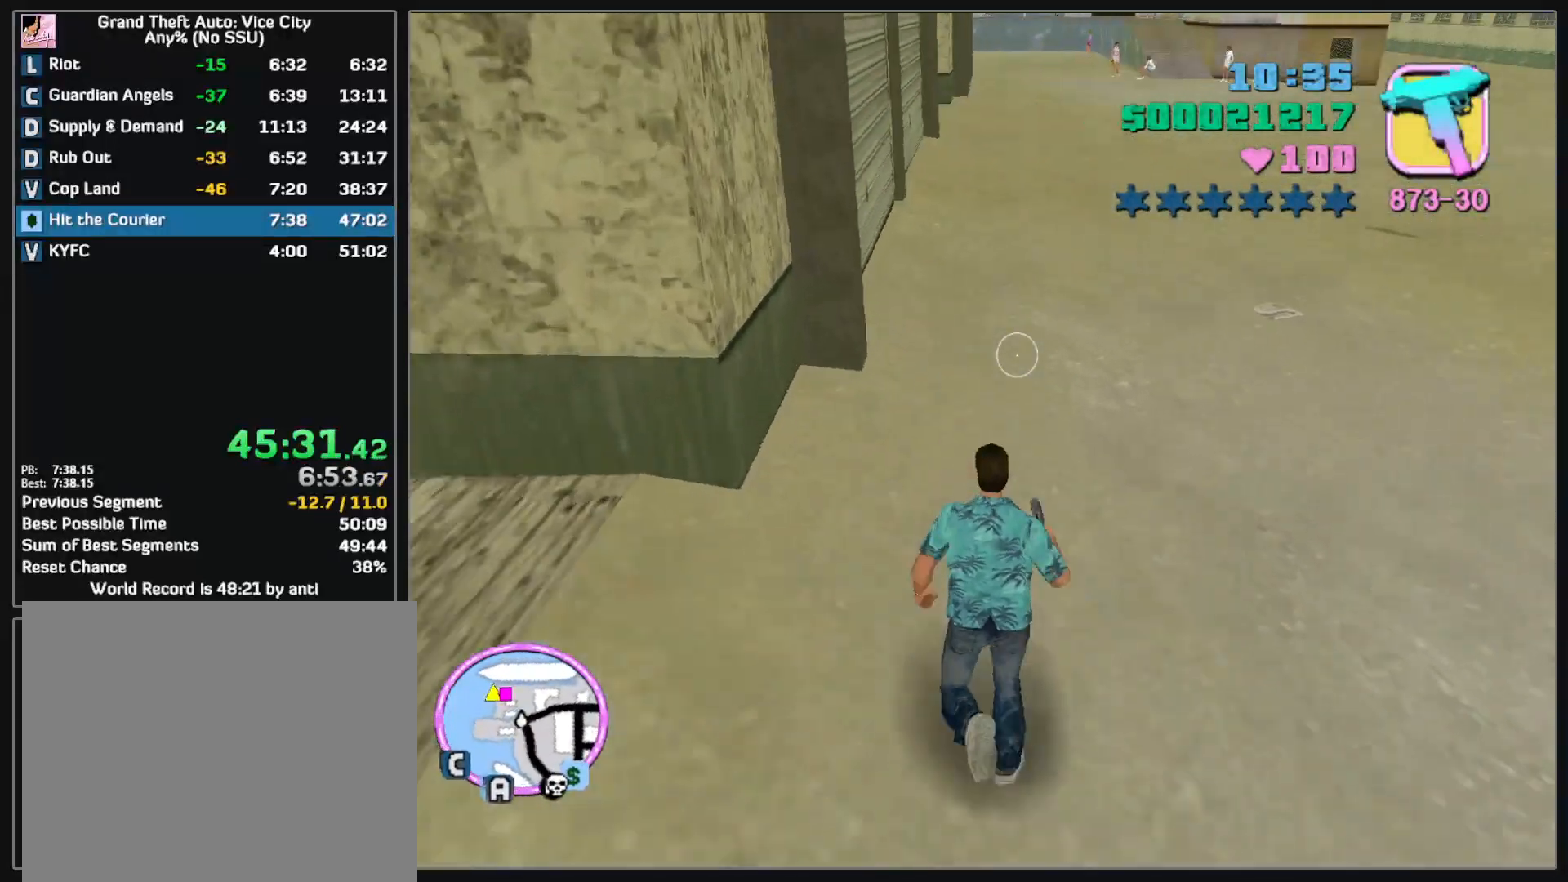
{"keys": ["w"], "mouse": [], "events": []}
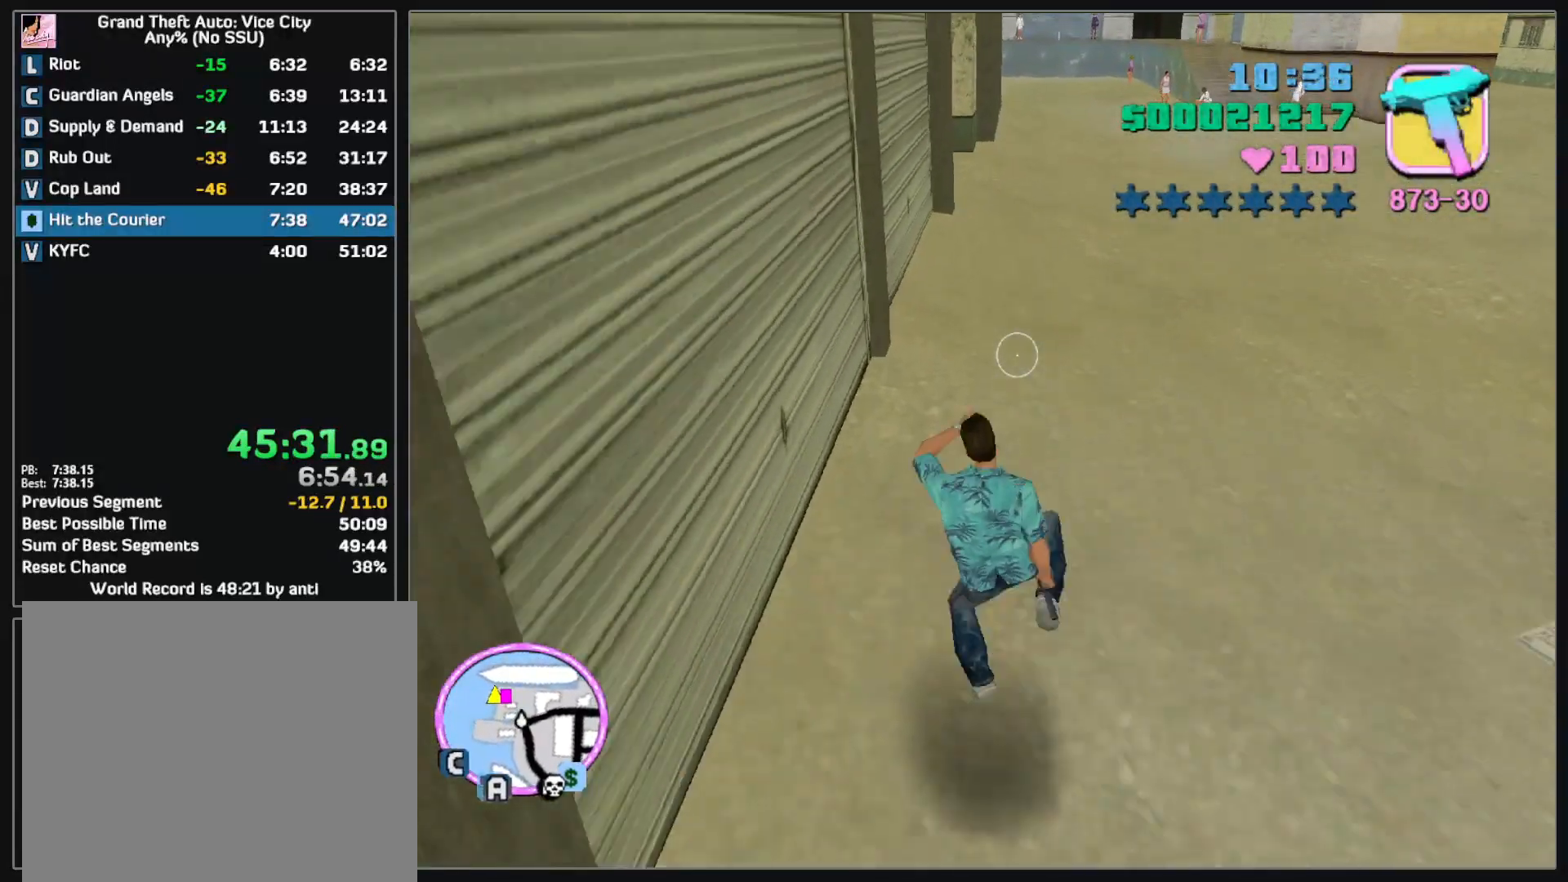
{"keys": ["w"], "mouse": [], "events": []}
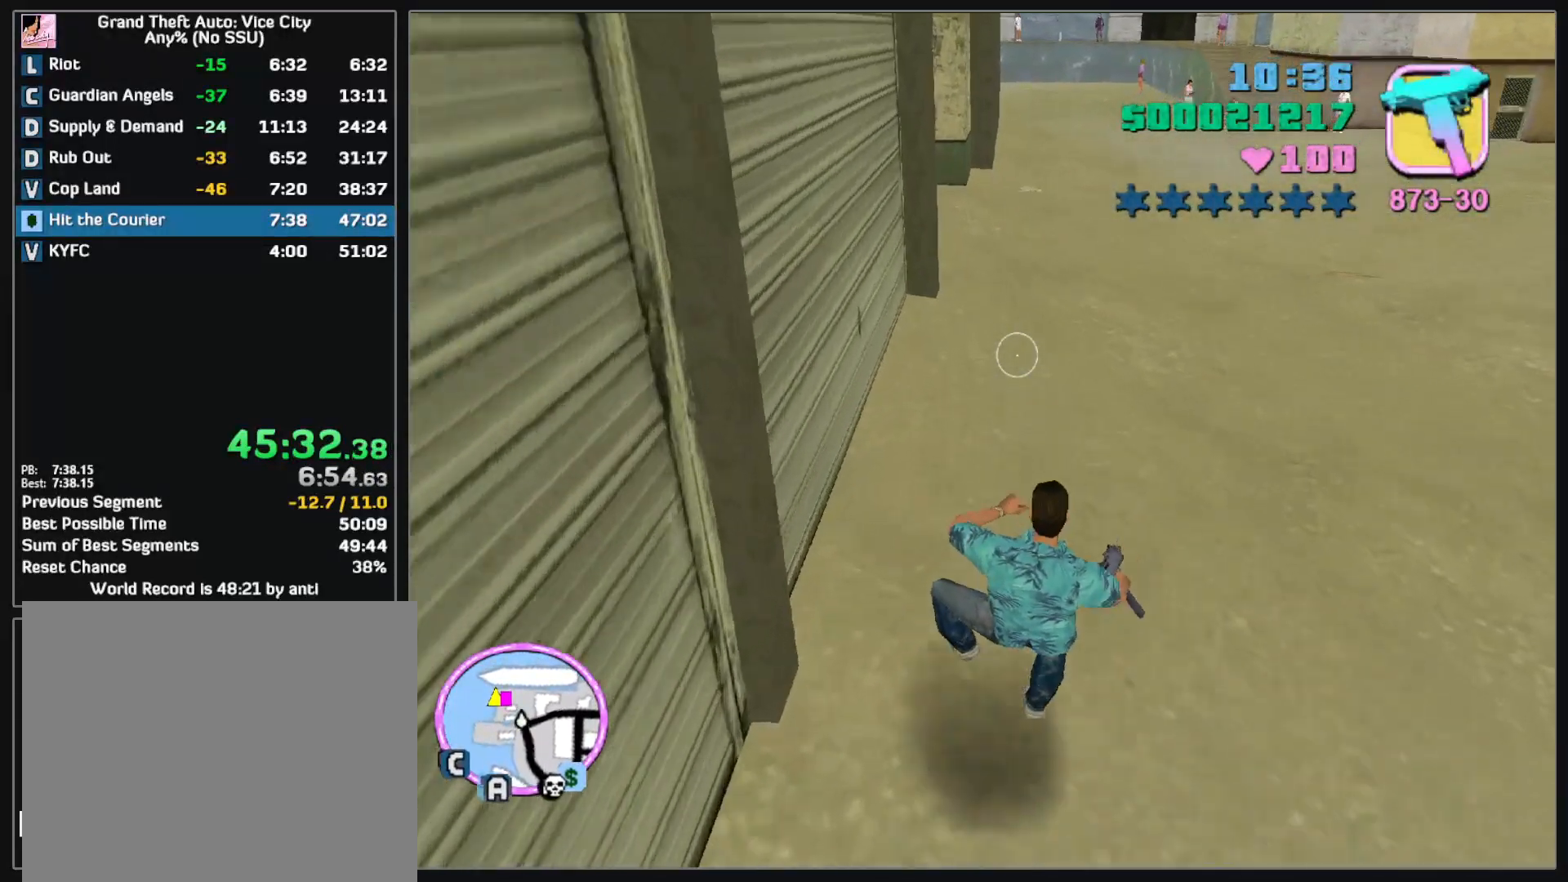
{"keys": ["w"], "mouse": [], "events": []}
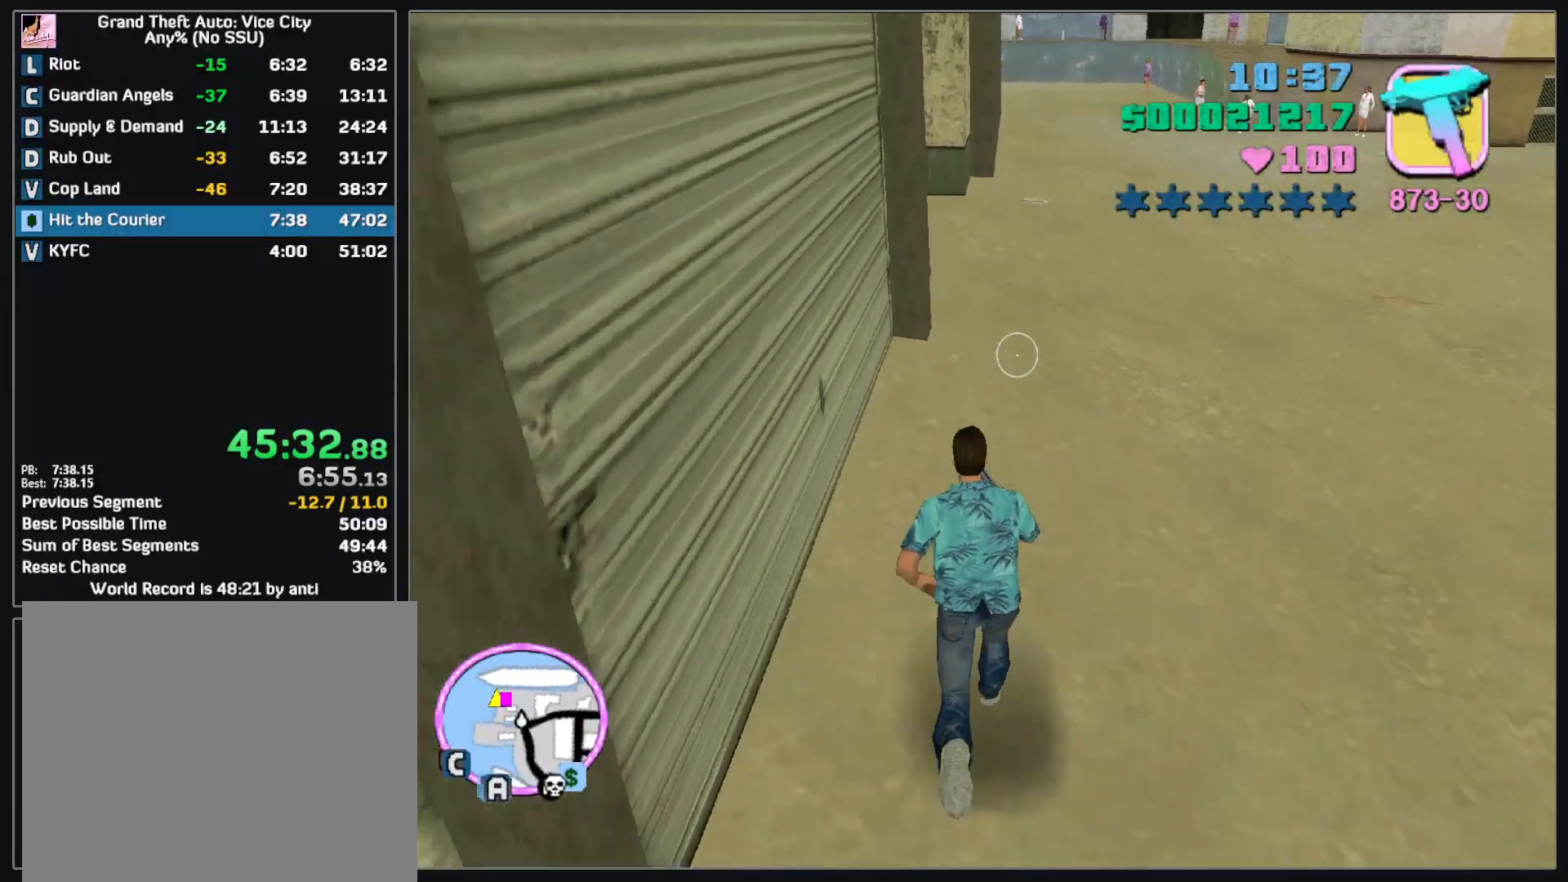
{"keys": ["w"], "mouse": [], "events": []}
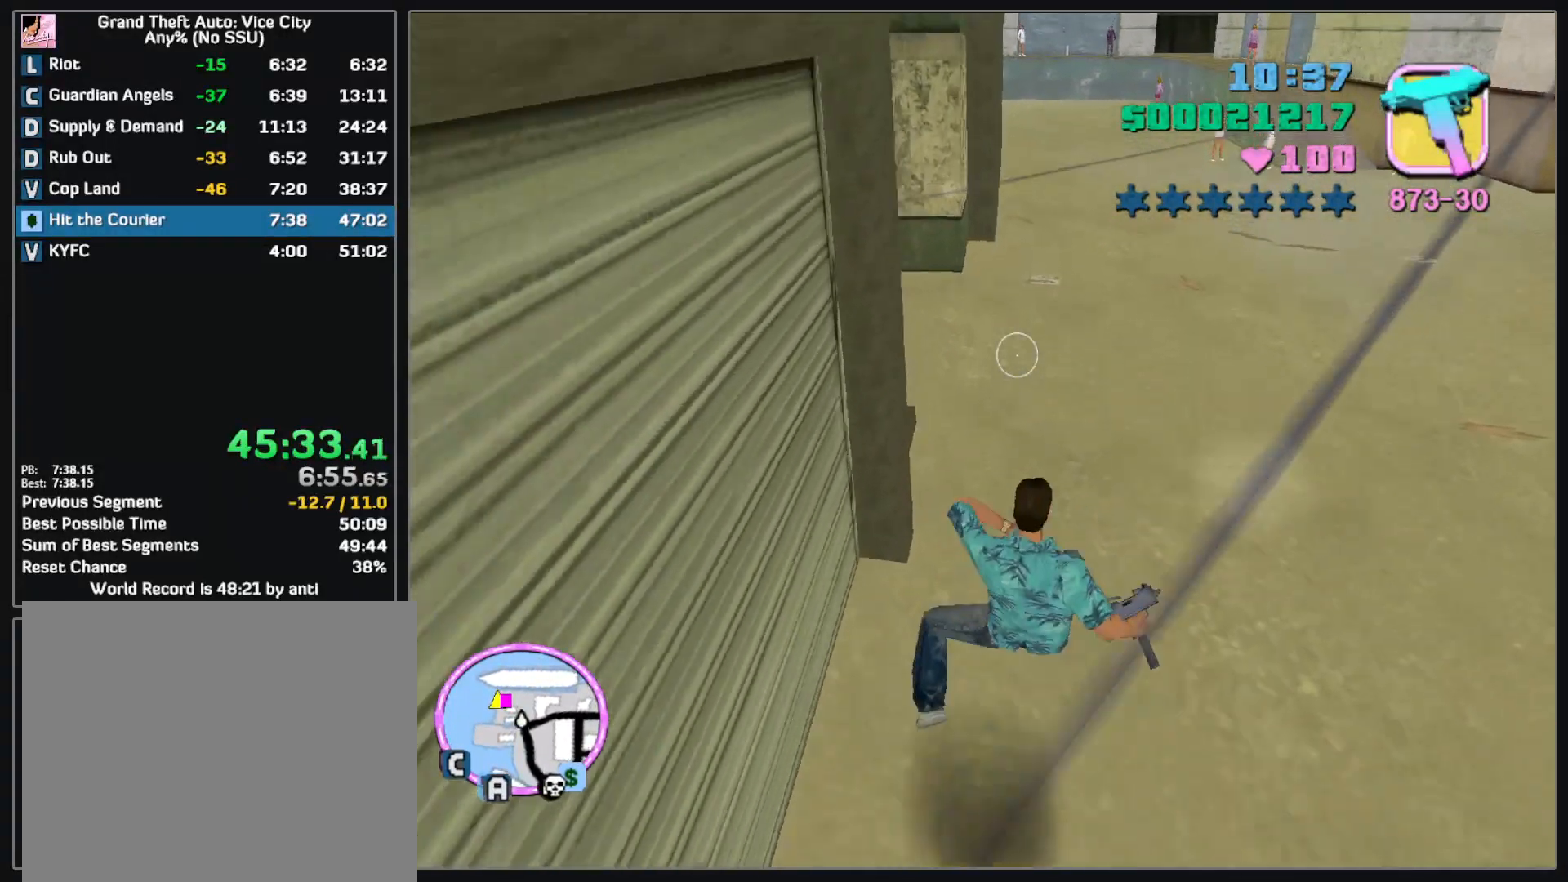
{"keys": ["w"], "mouse": [], "events": []}
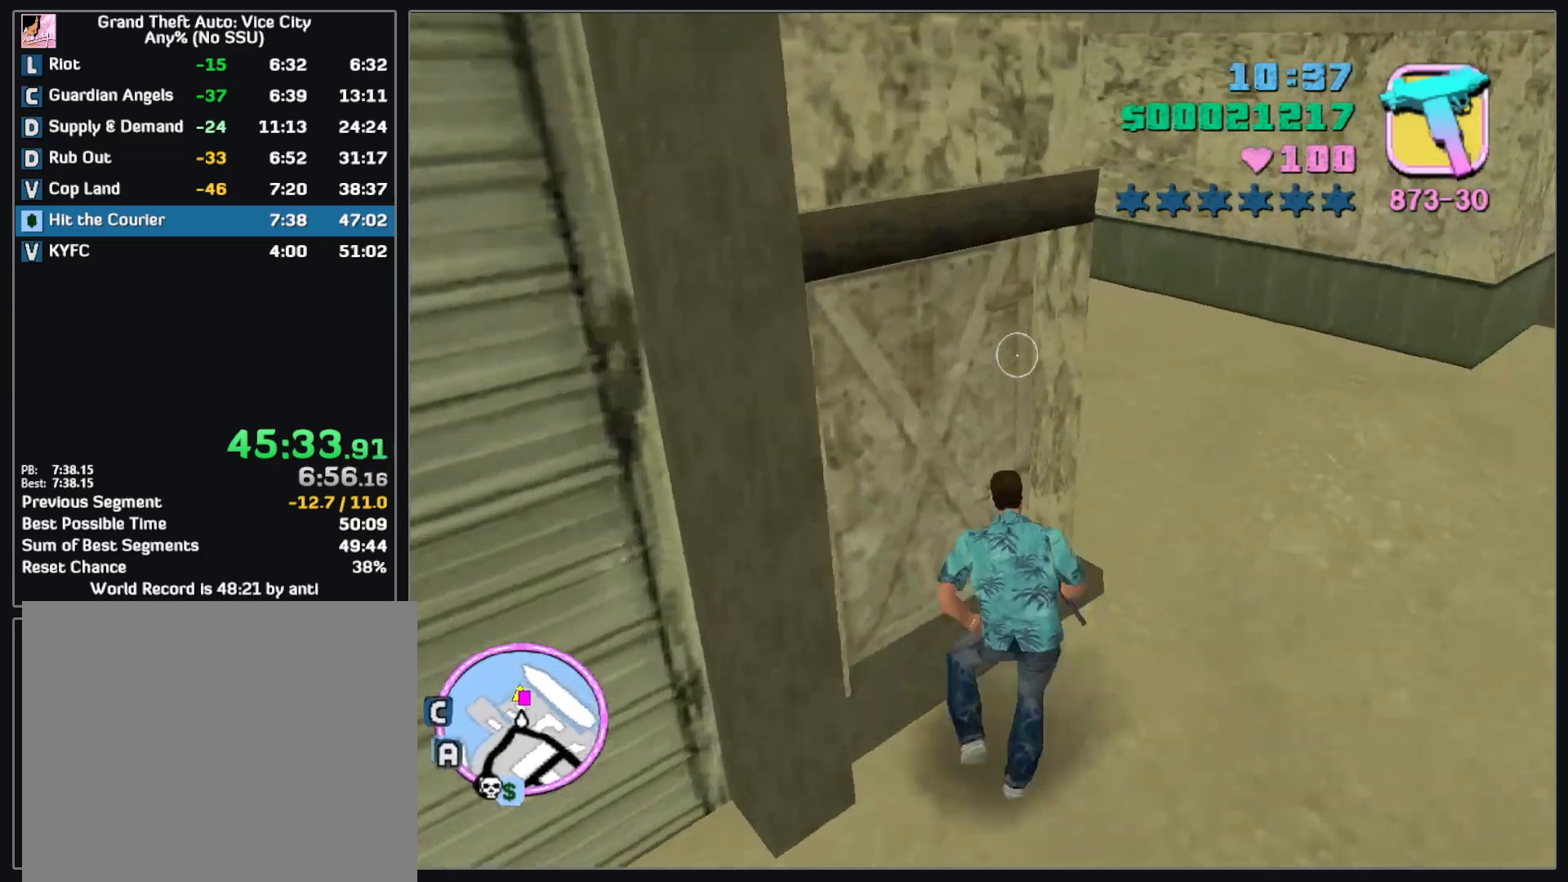
{"keys": ["w"], "mouse": [], "events": []}
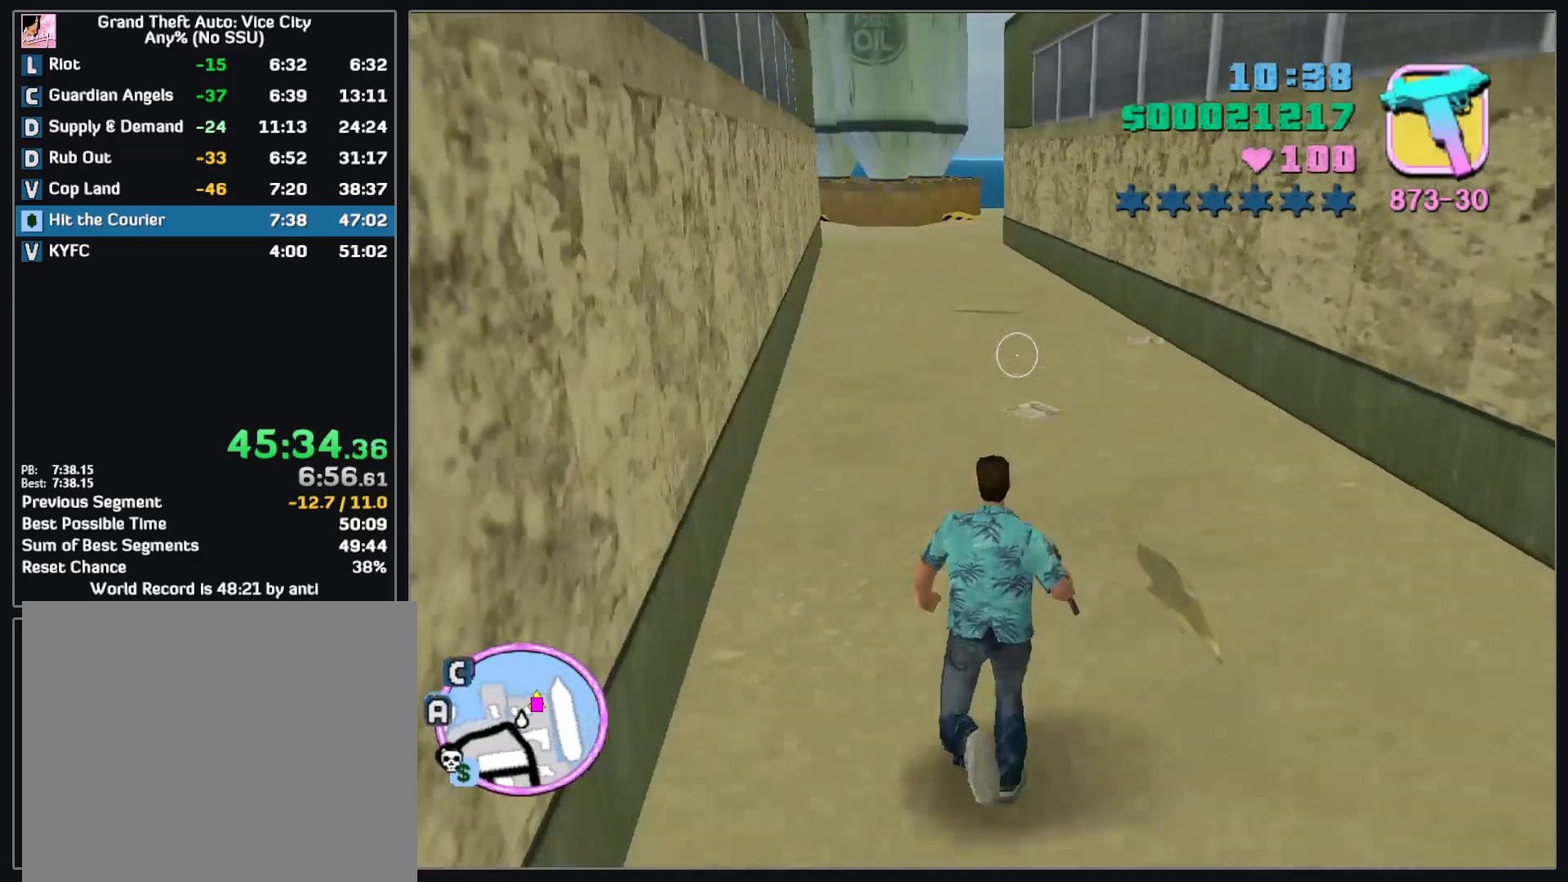
{"keys": ["w"], "mouse": [], "events": []}
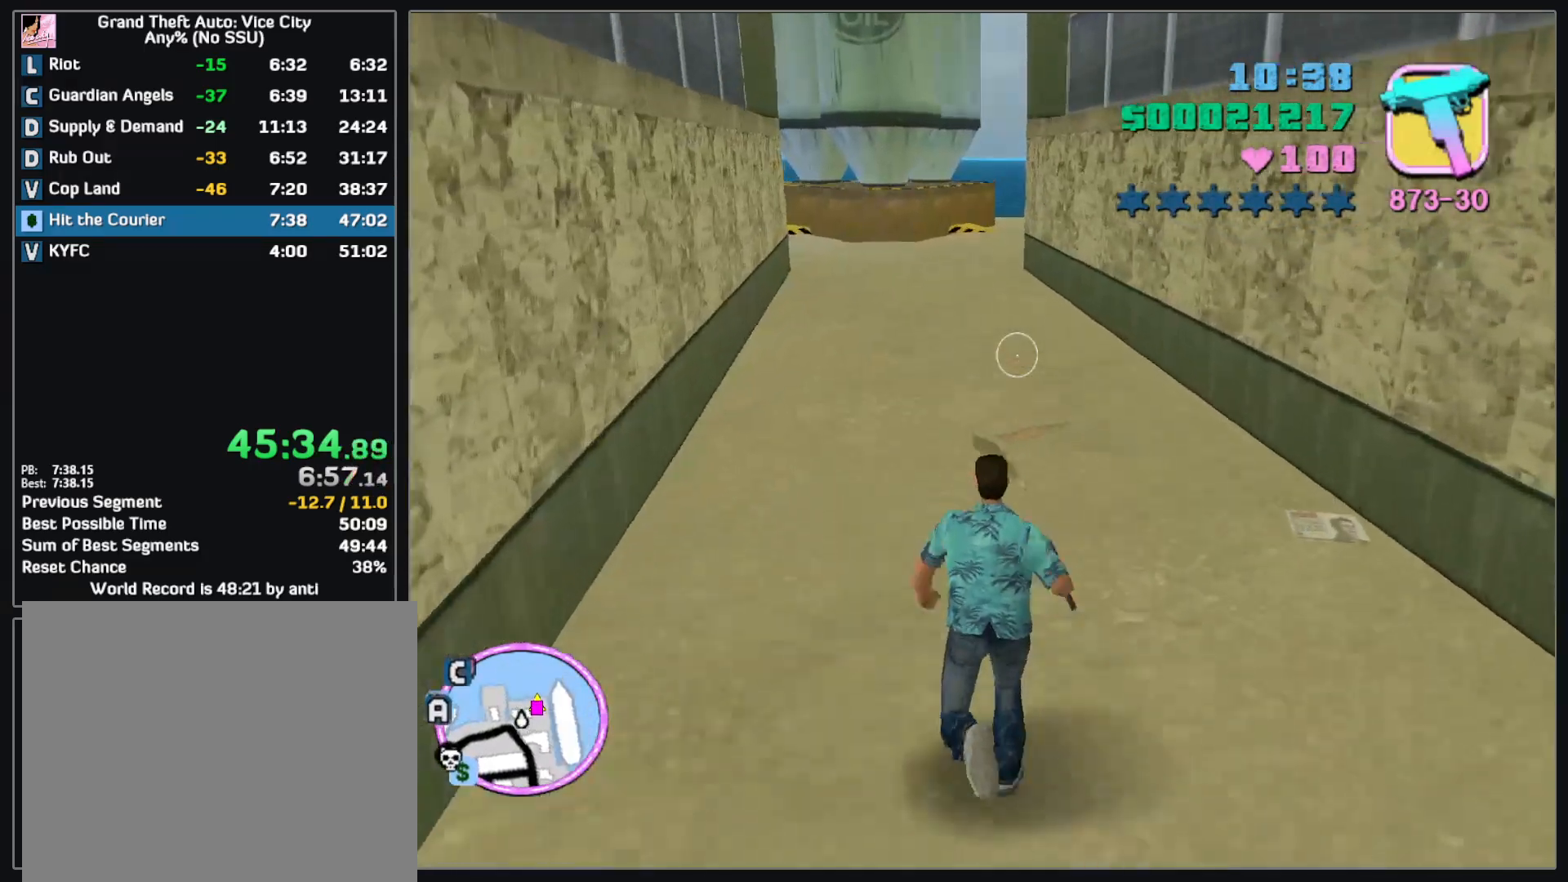
{"keys": ["w"], "mouse": [], "events": []}
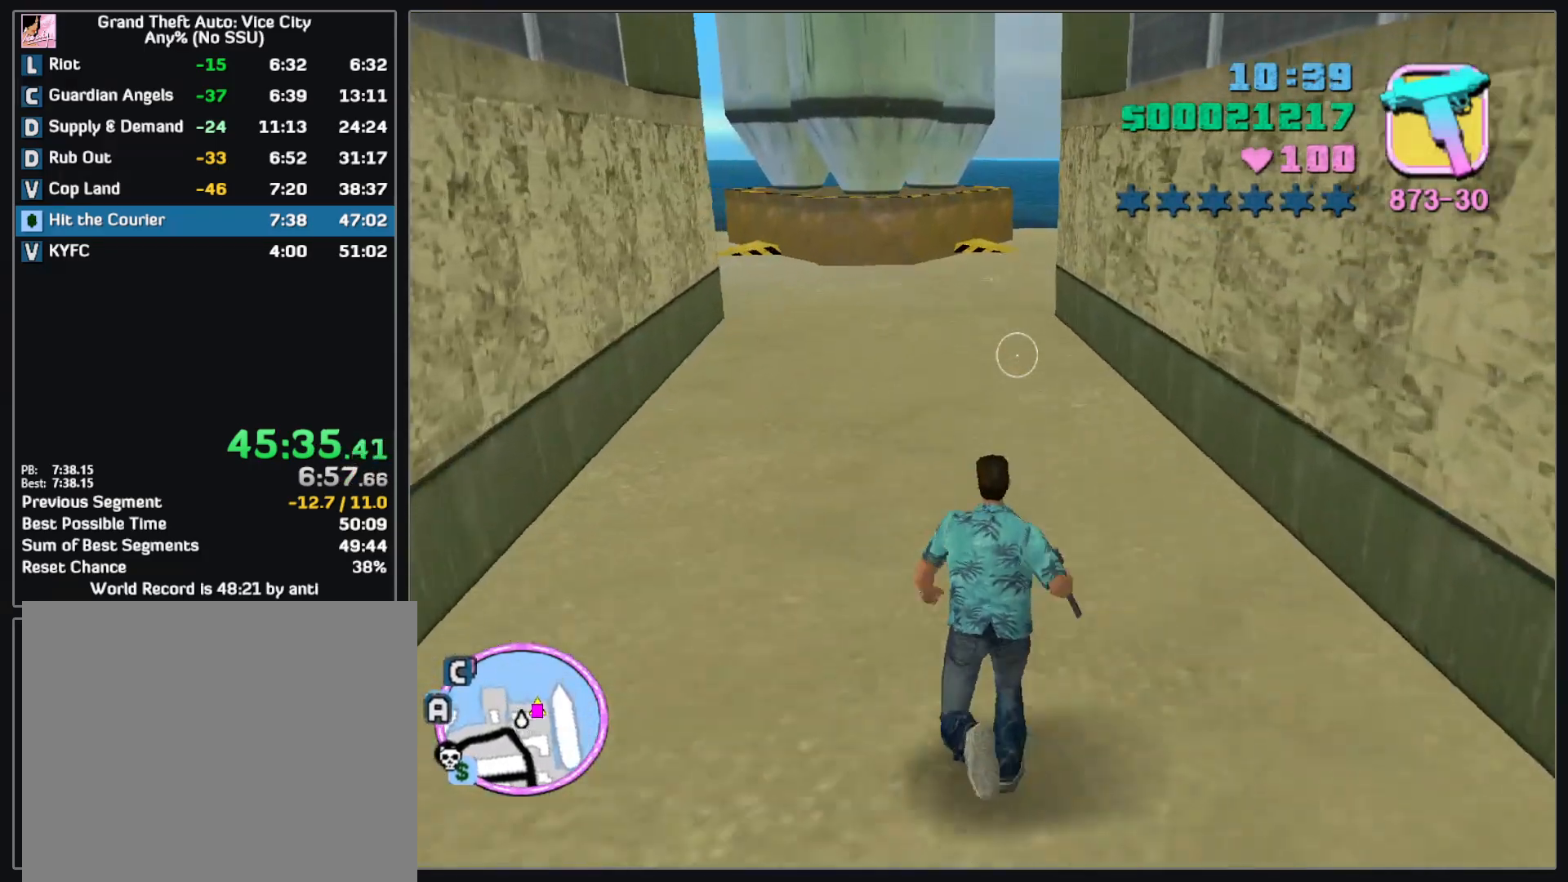
{"keys": ["w"], "mouse": [], "events": []}
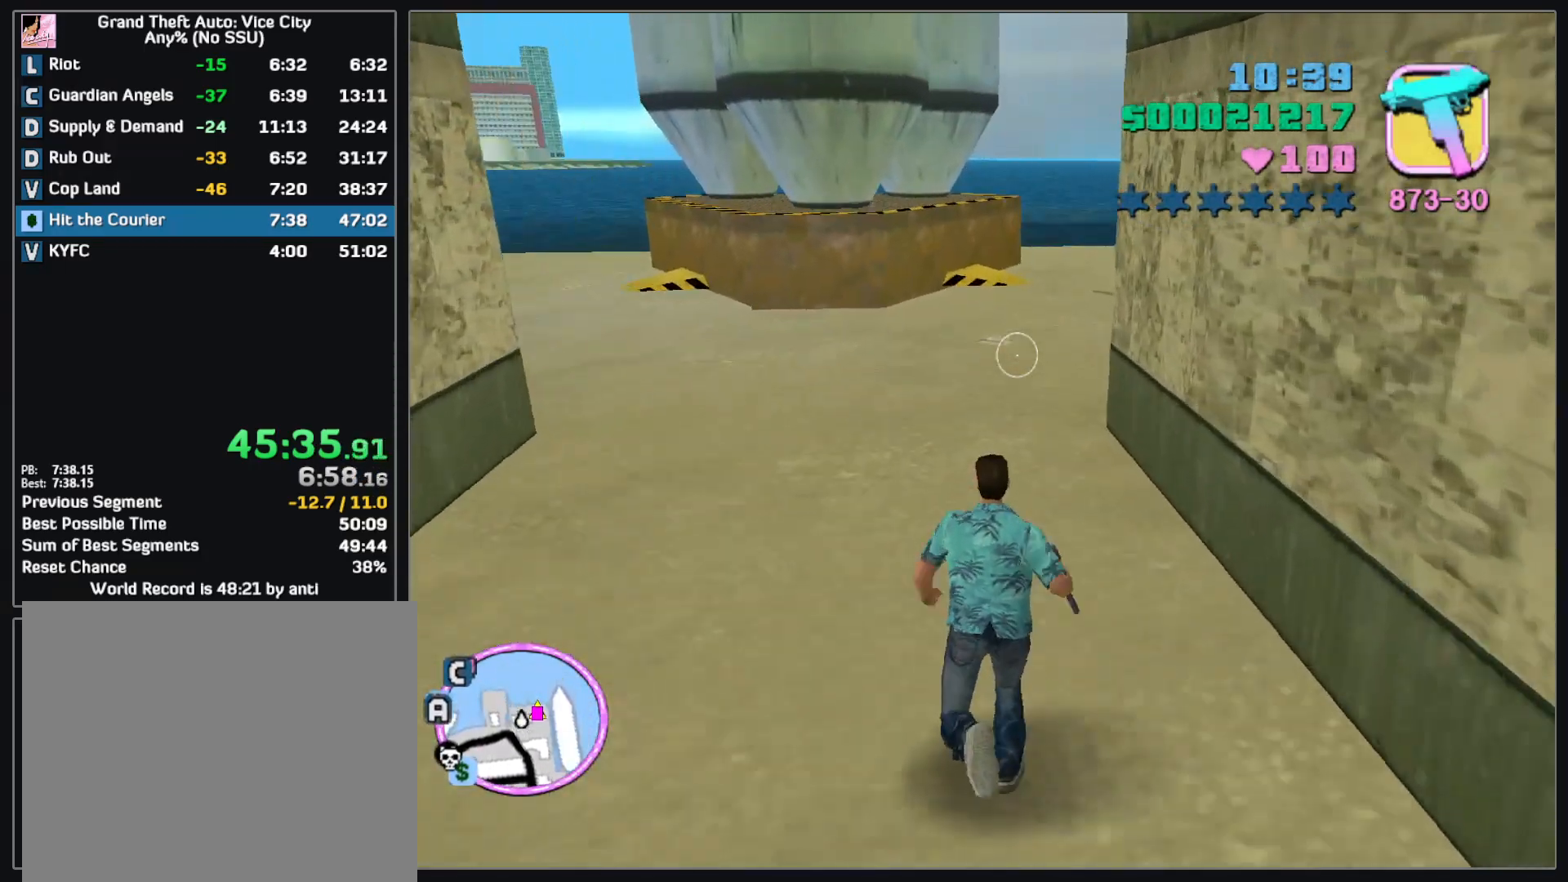
{"keys": ["w"], "mouse": [], "events": []}
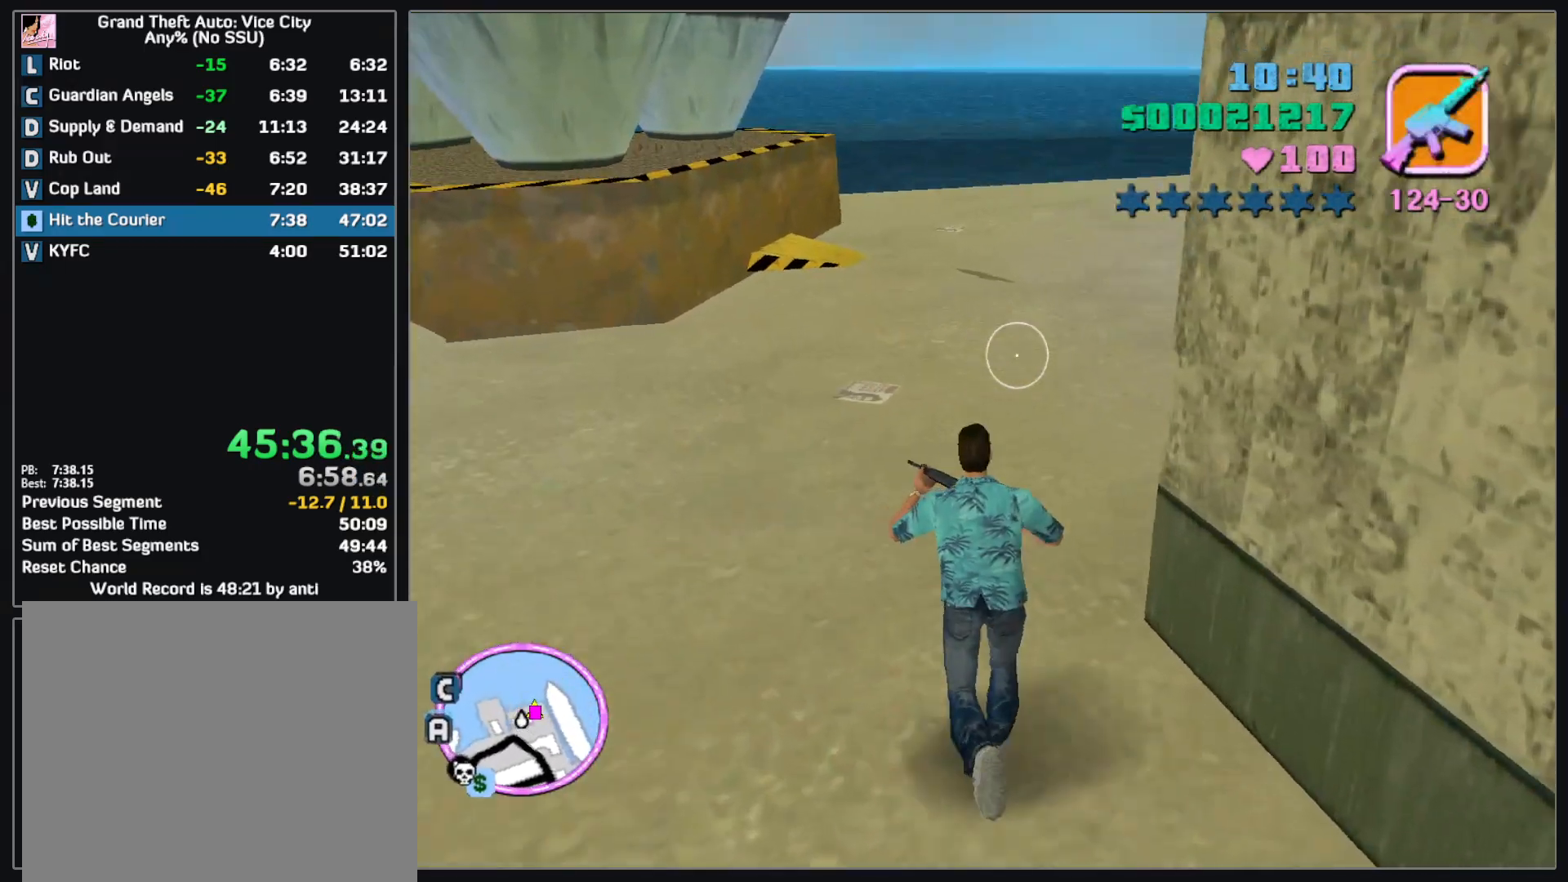
{"keys": ["w"], "mouse": [], "events": []}
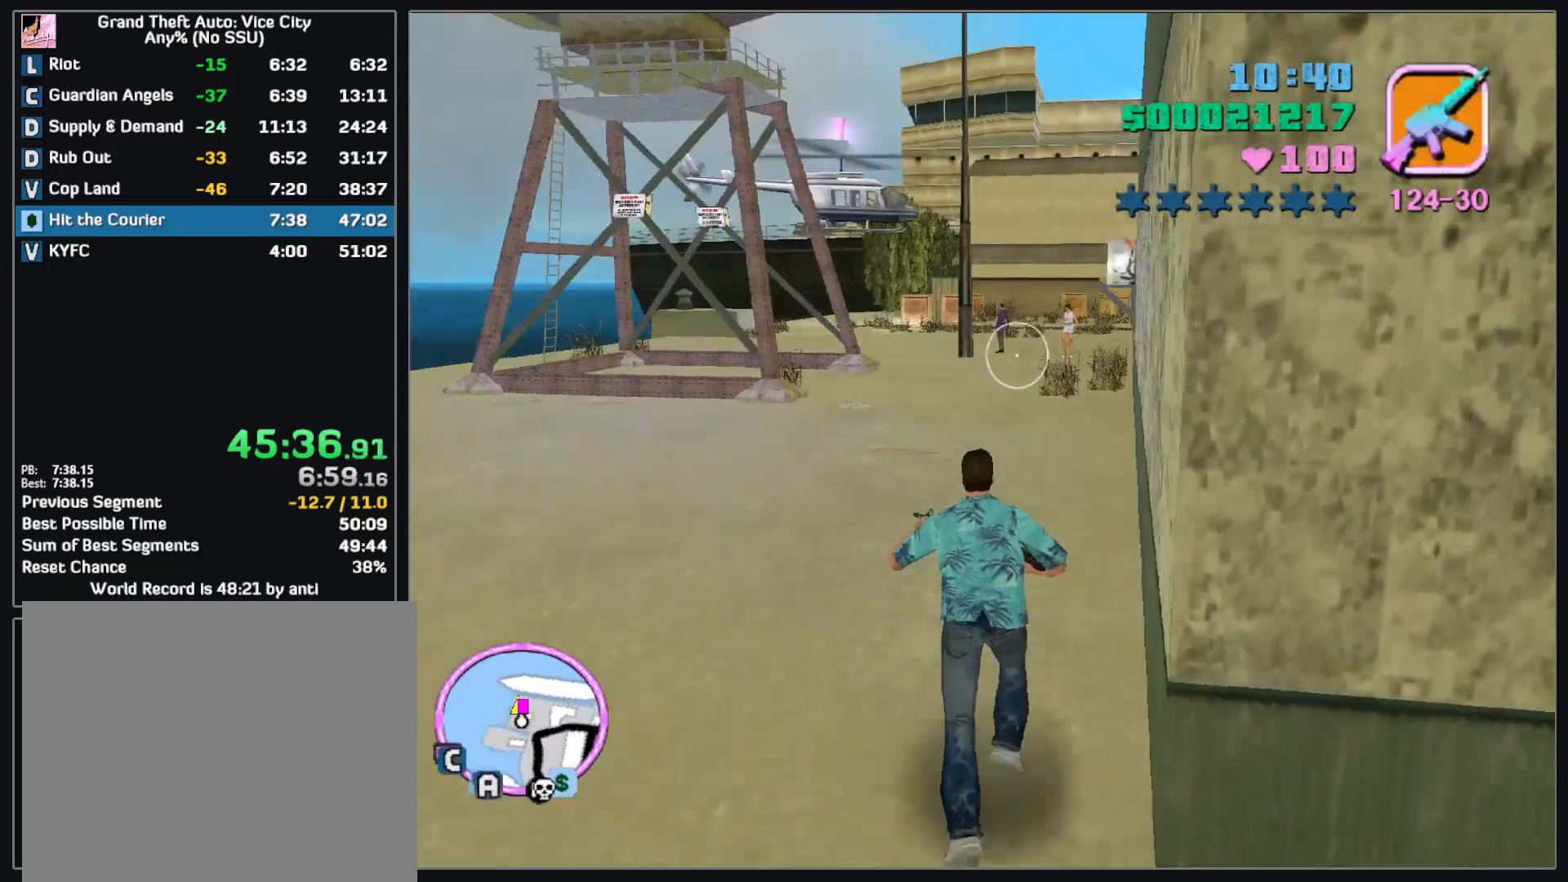
{"keys": [], "mouse": ["left"], "events": [[67, "w", "up"], [117, "mouse_left", "down"]]}
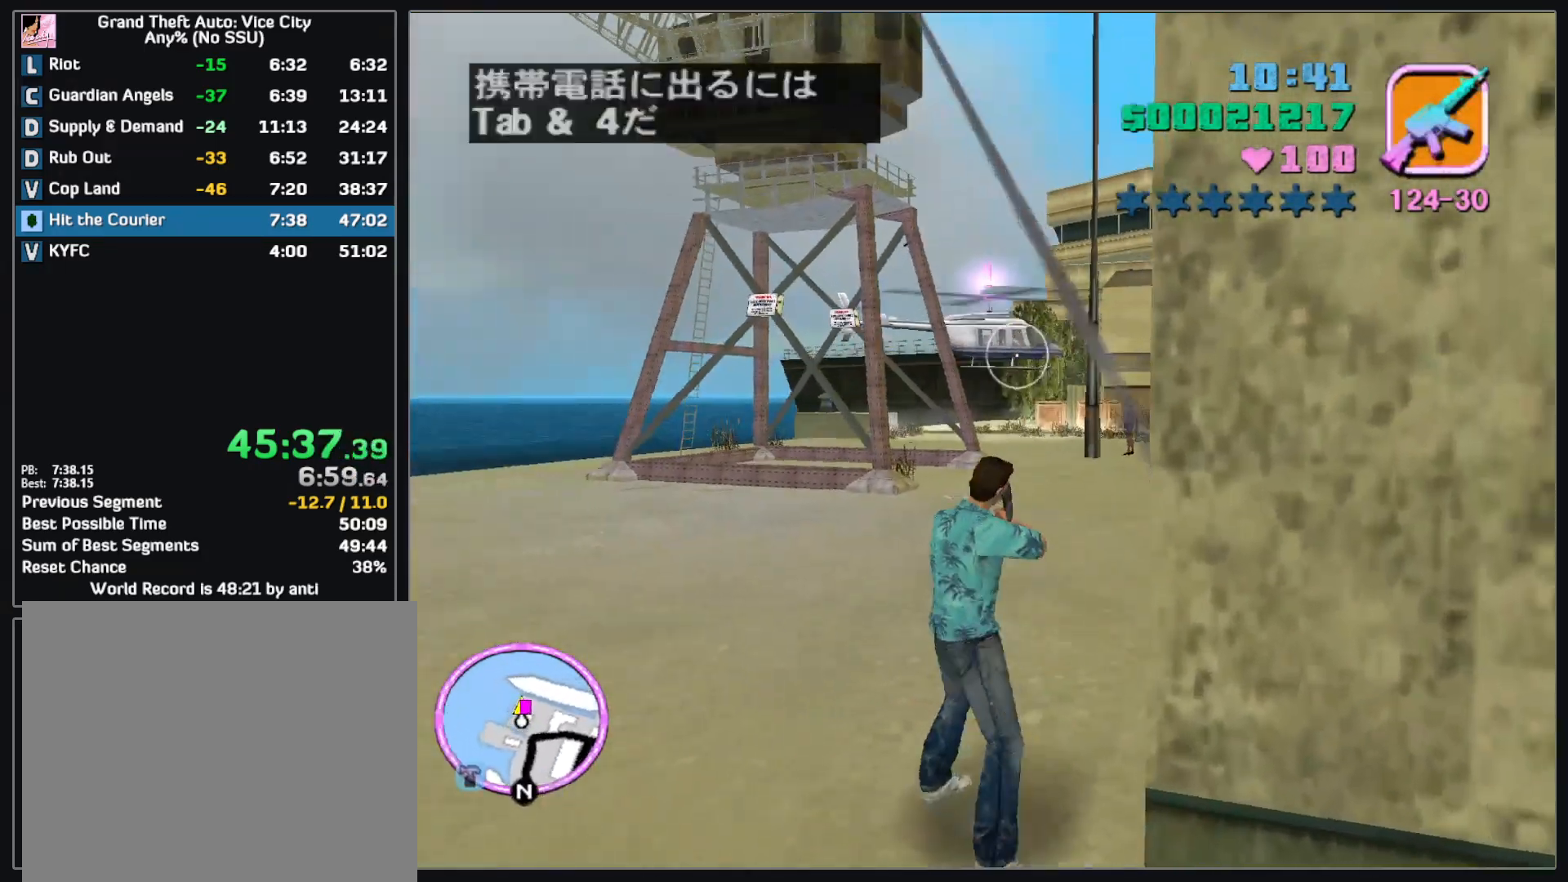
{"keys": [], "mouse": ["left"], "events": []}
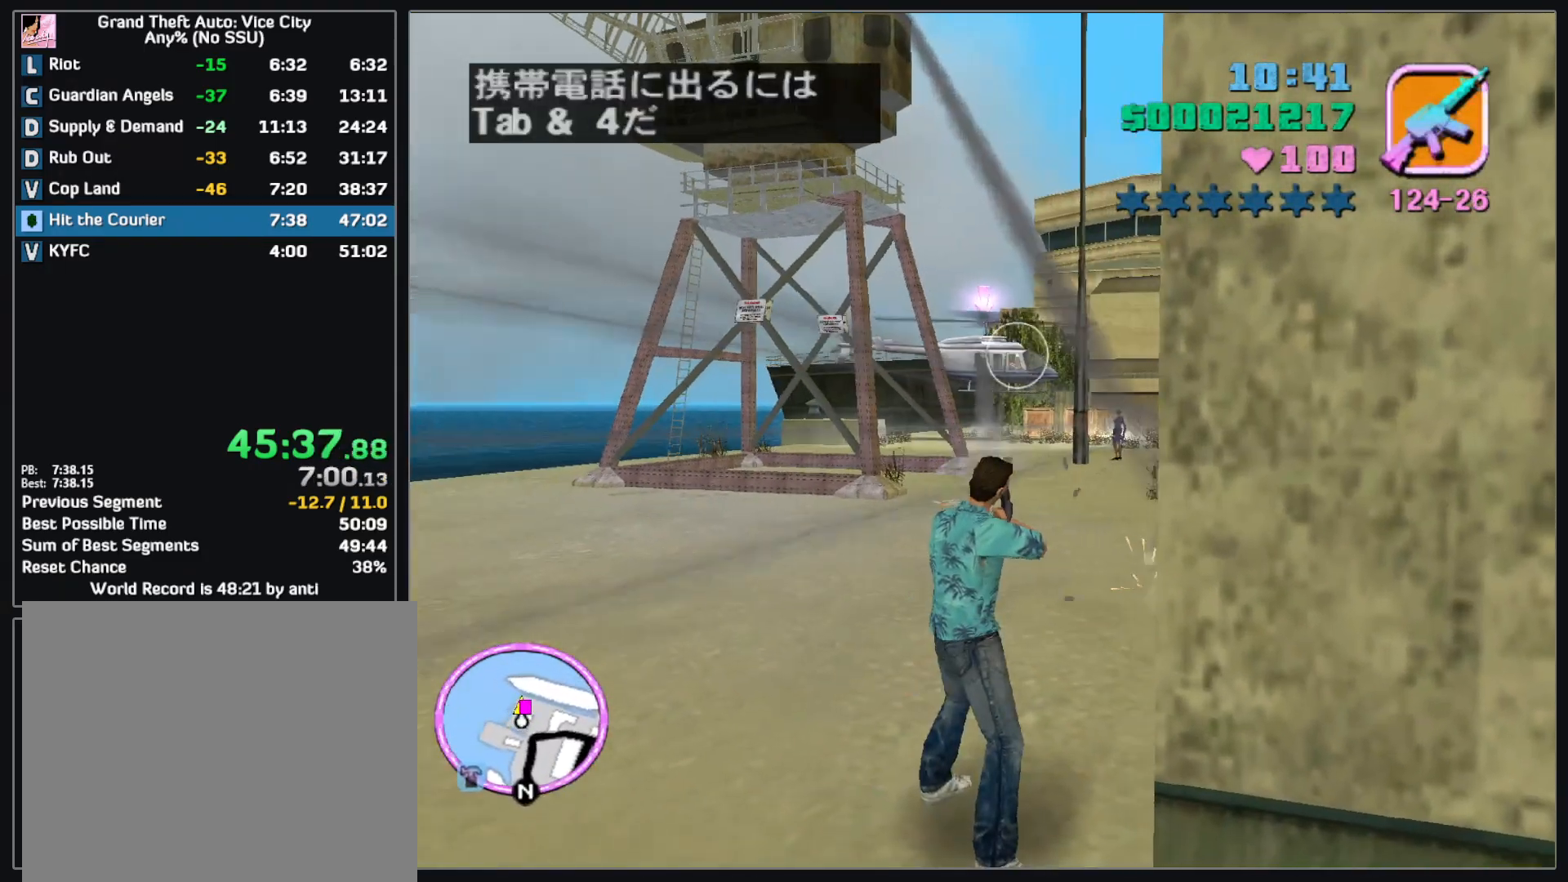
{"keys": ["w"], "mouse": ["right"], "events": [[217, "w", "down"], [350, "mouse_left", "up"], [450, "mouse_right", "down"]]}
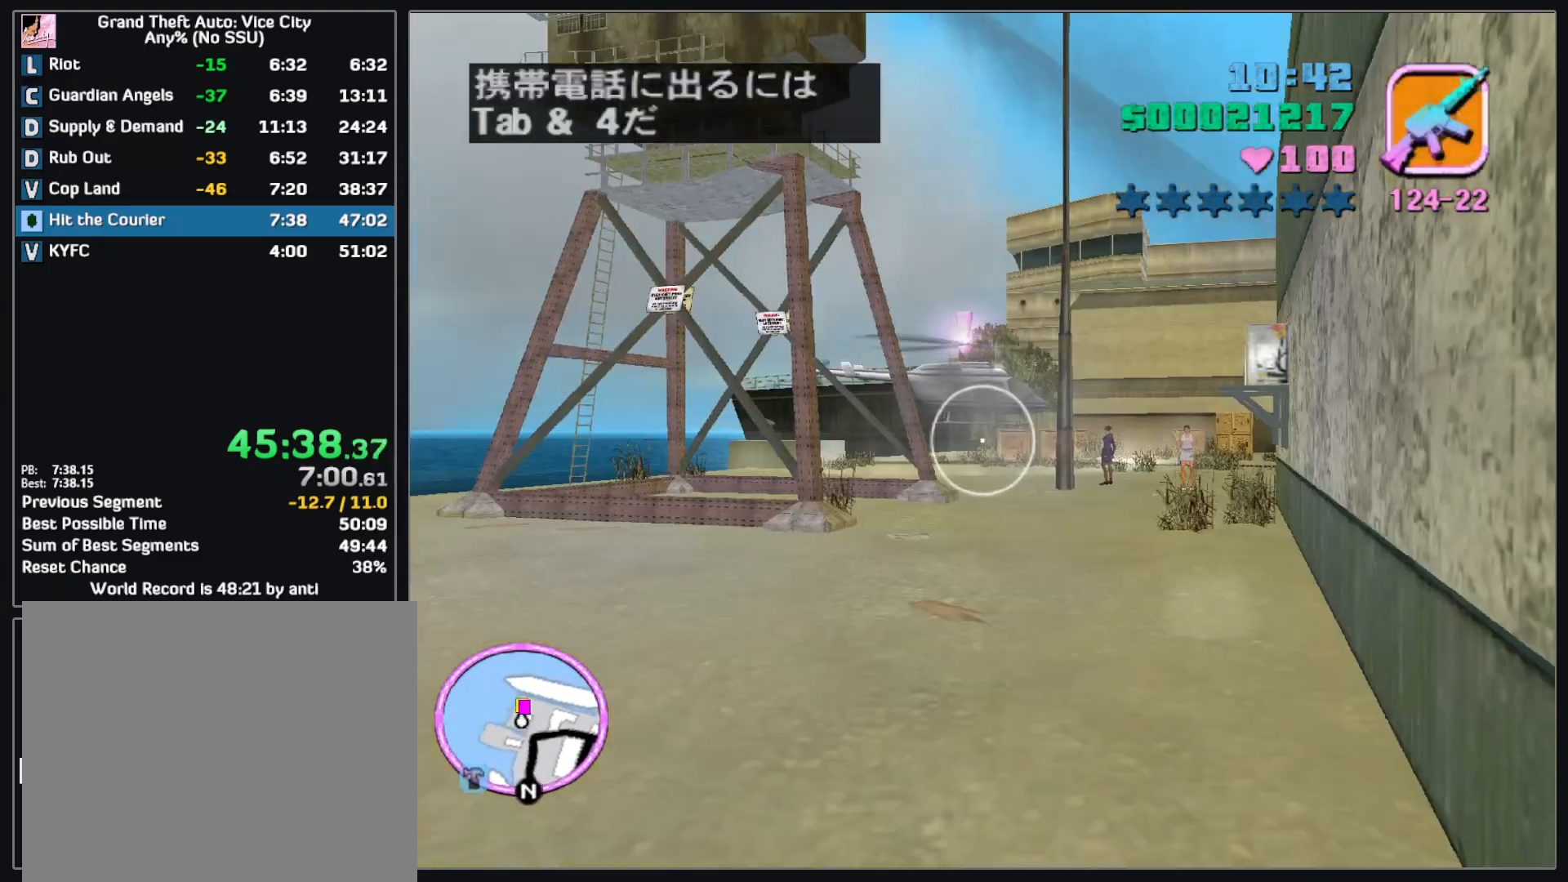
{"keys": ["w"], "mouse": [], "events": [[467, "mouse_right", "up"]]}
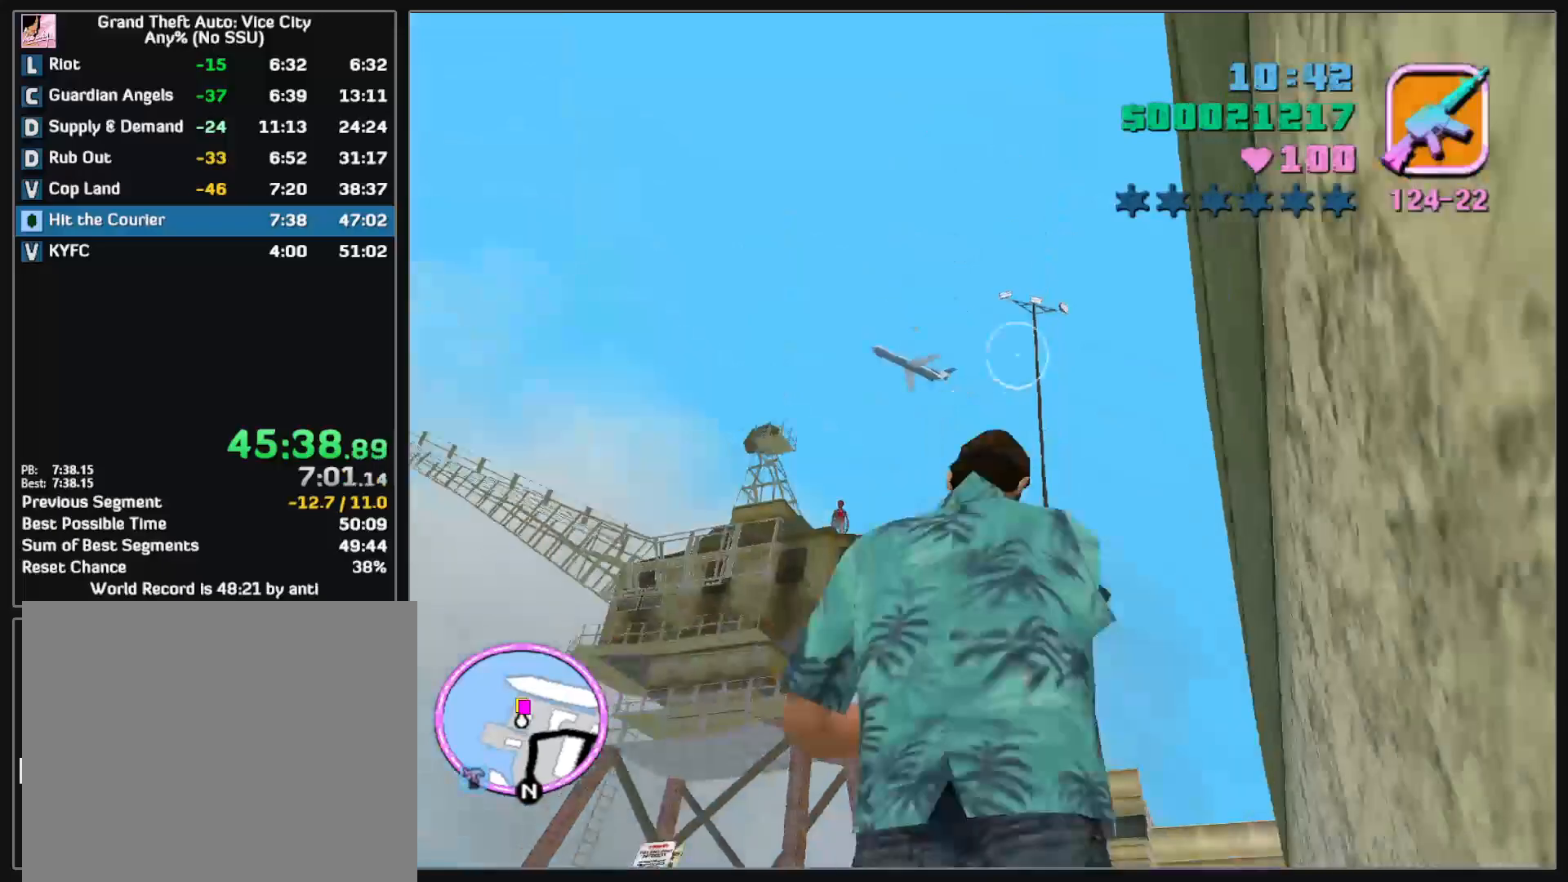
{"keys": ["w"], "mouse": [], "events": []}
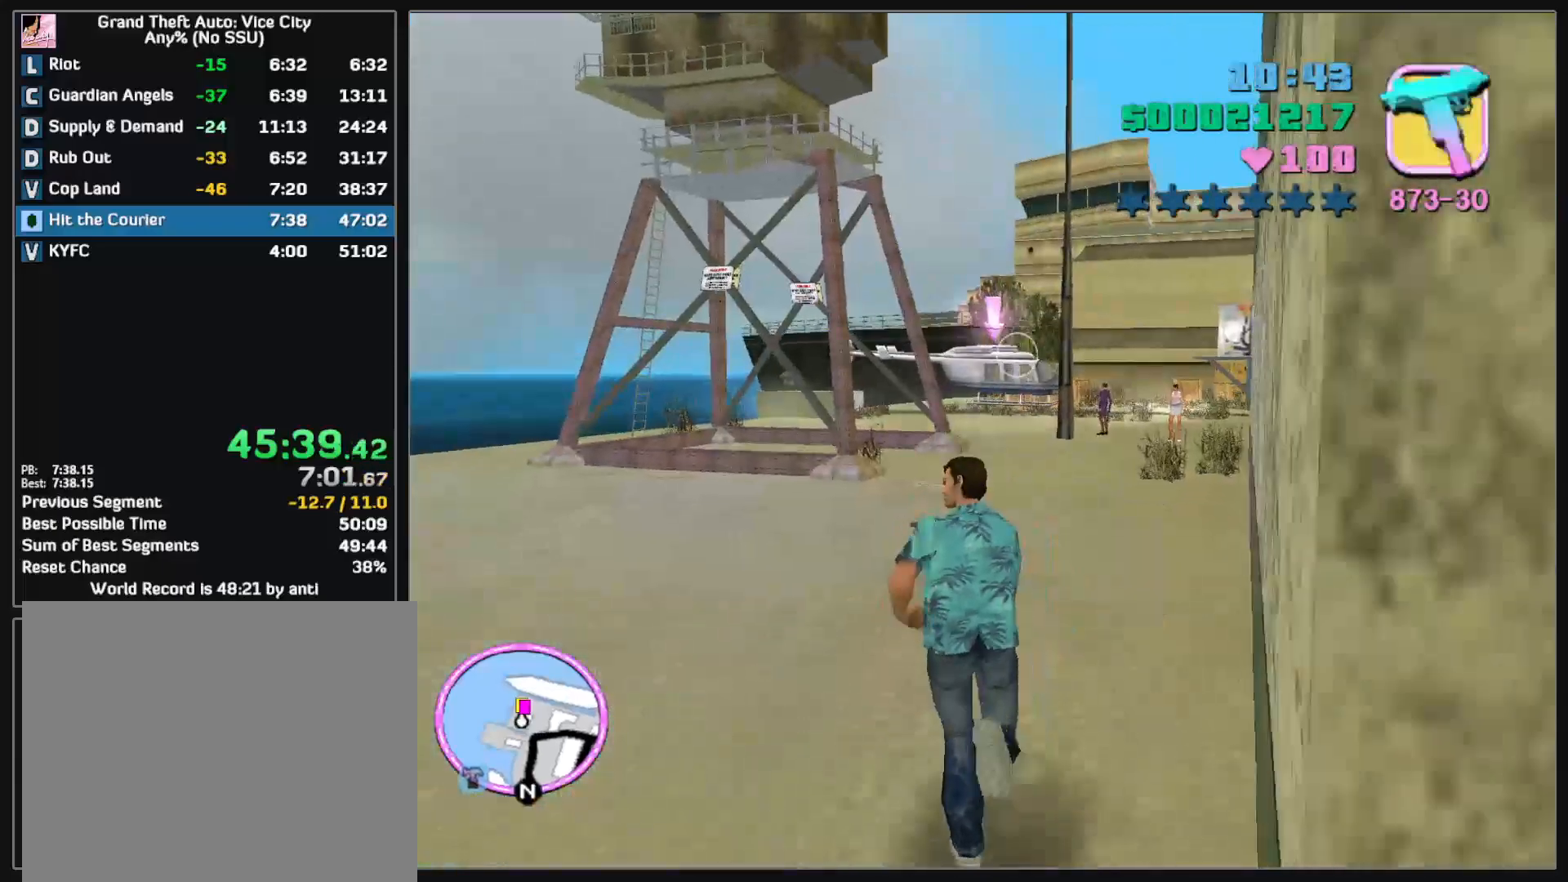
{"keys": ["w"], "mouse": ["left"], "events": [[467, "mouse_left", "down"]]}
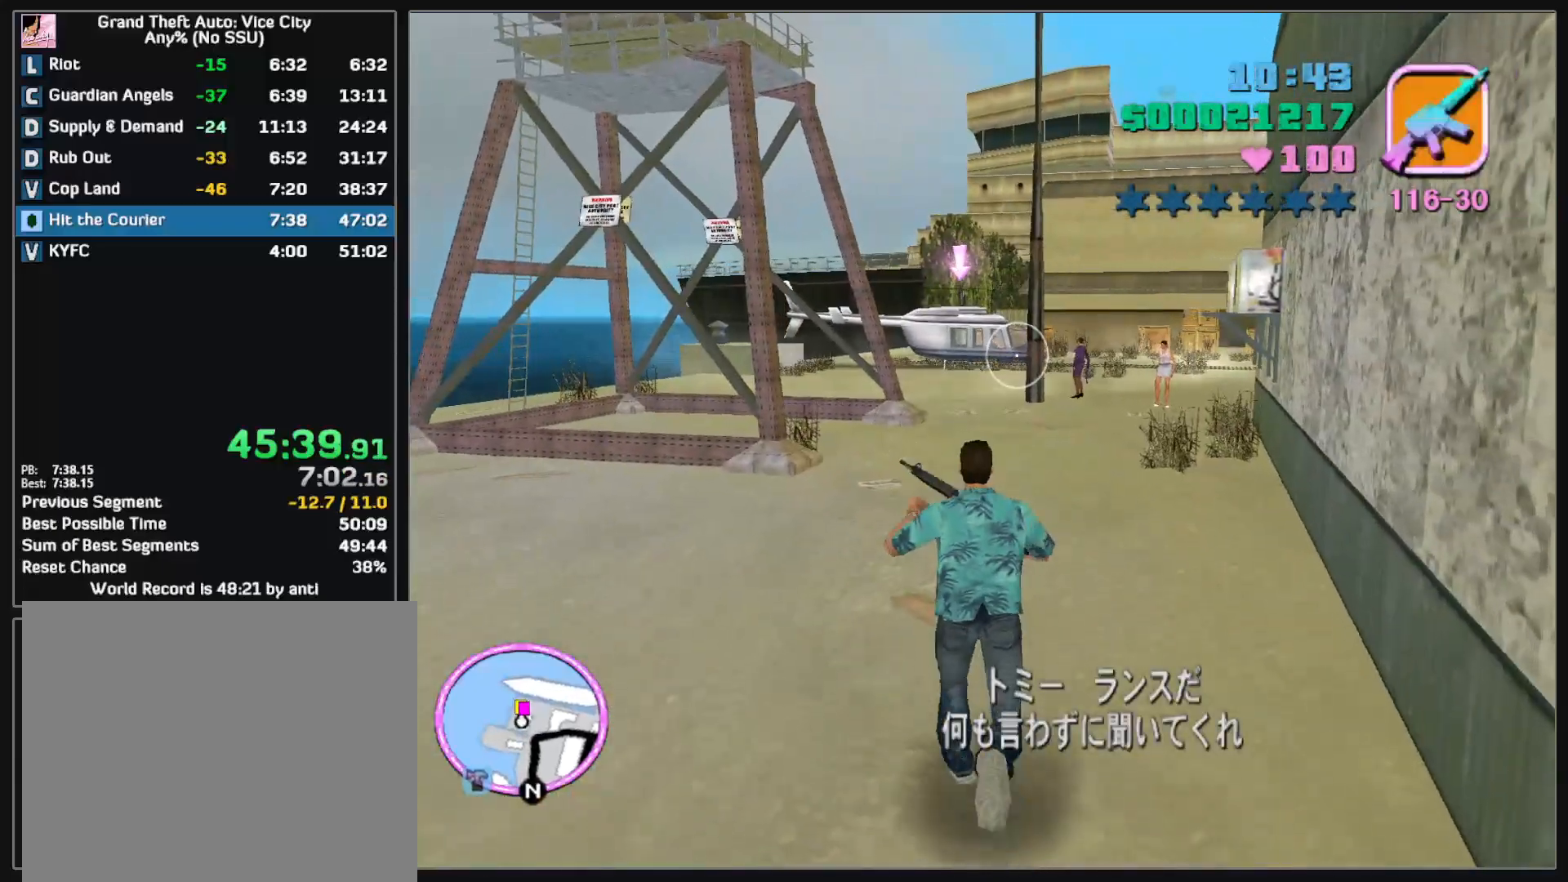
{"keys": [], "mouse": ["left"], "events": [[17, "w", "up"]]}
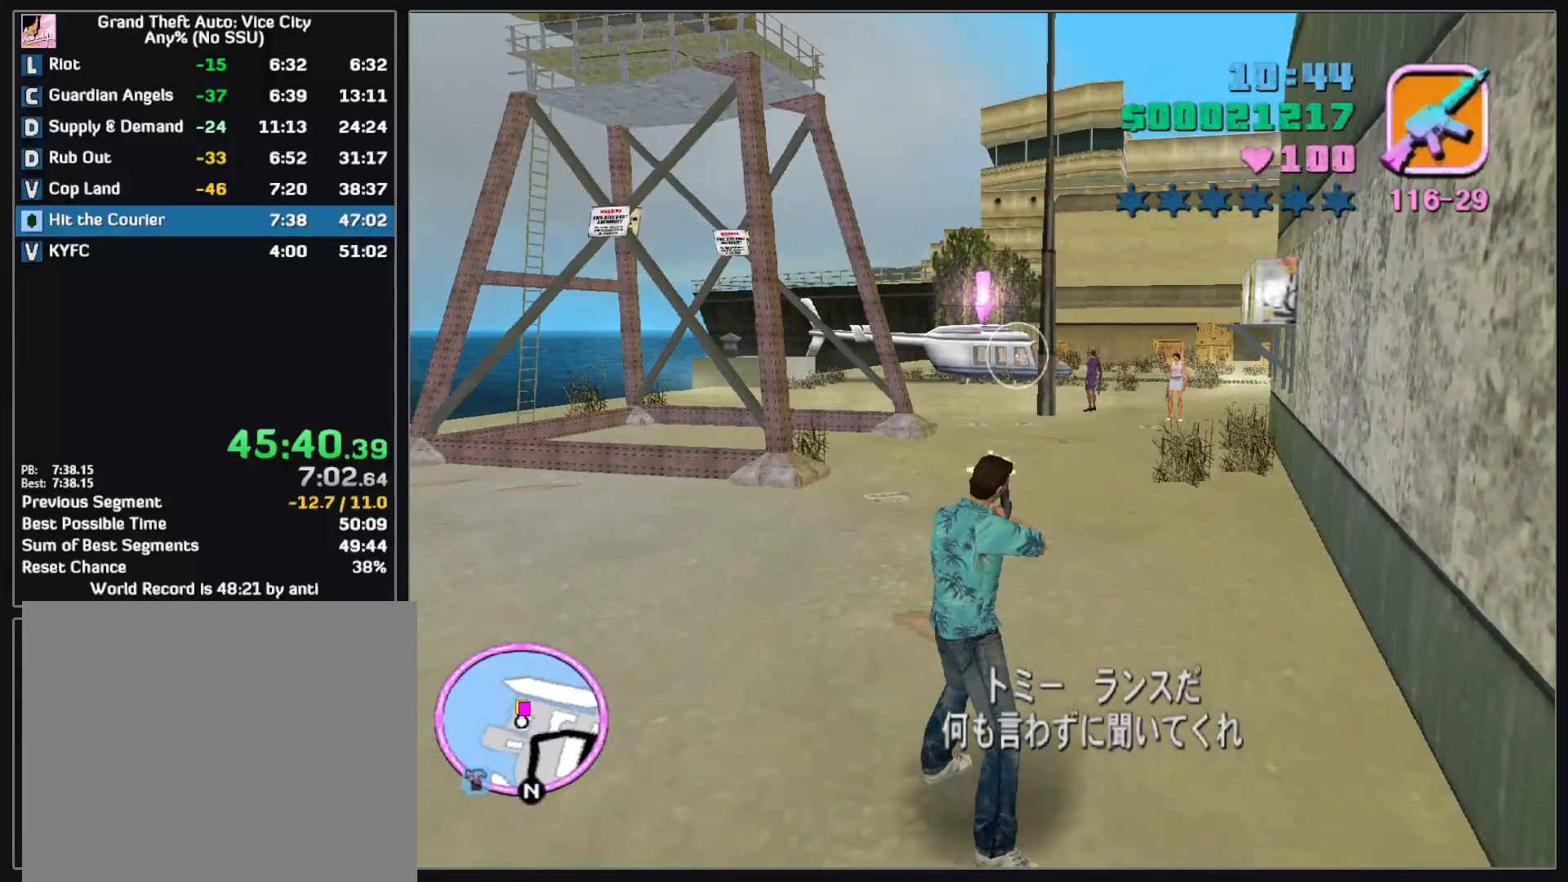
{"keys": [], "mouse": ["left"], "events": []}
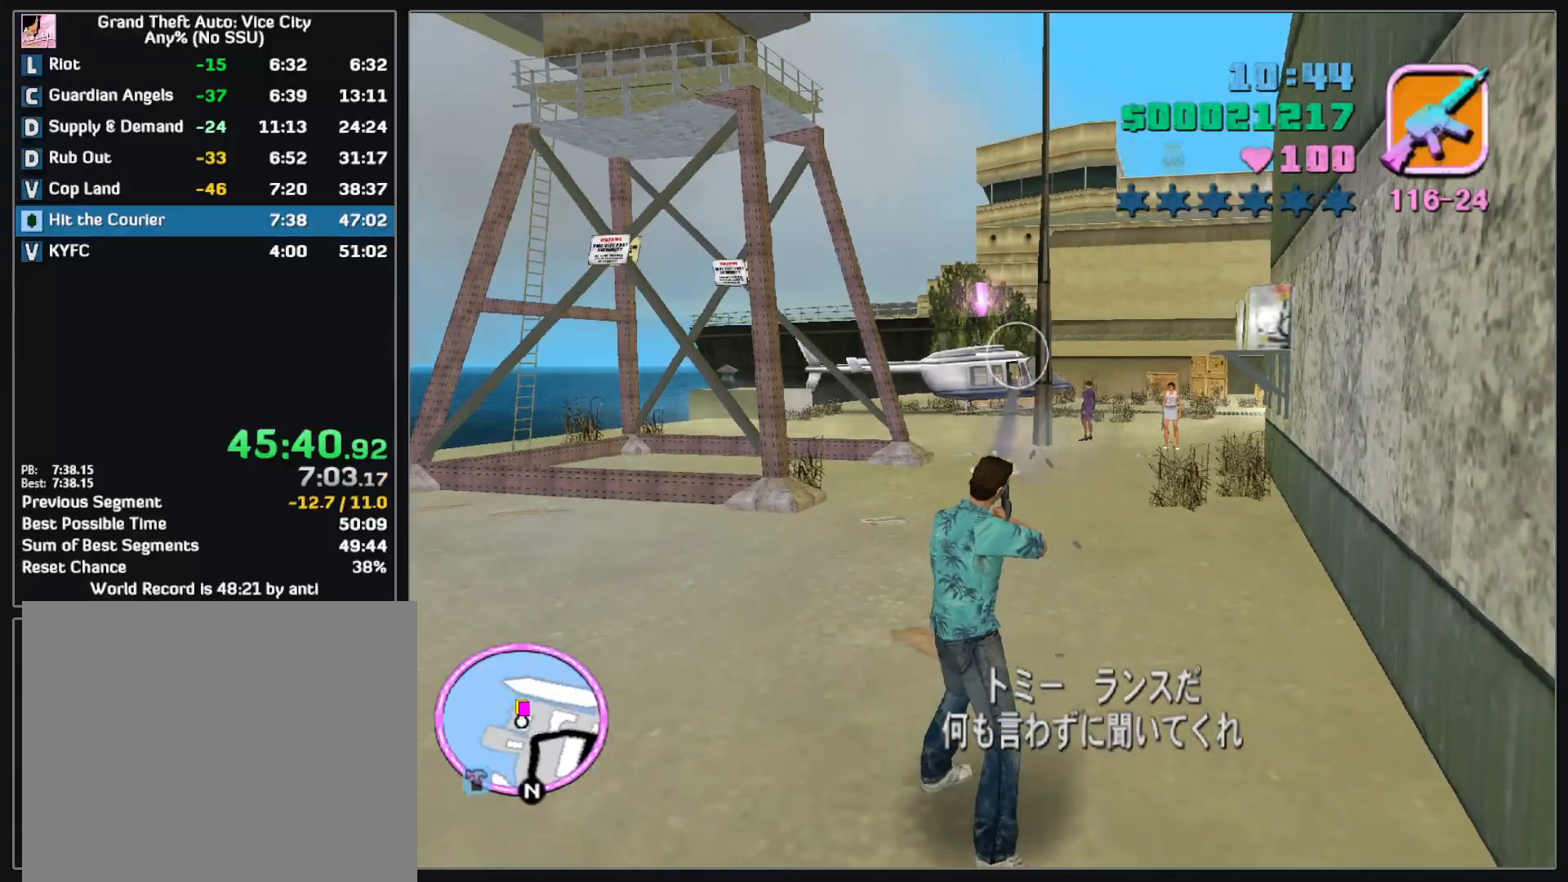
{"keys": [], "mouse": ["left"], "events": []}
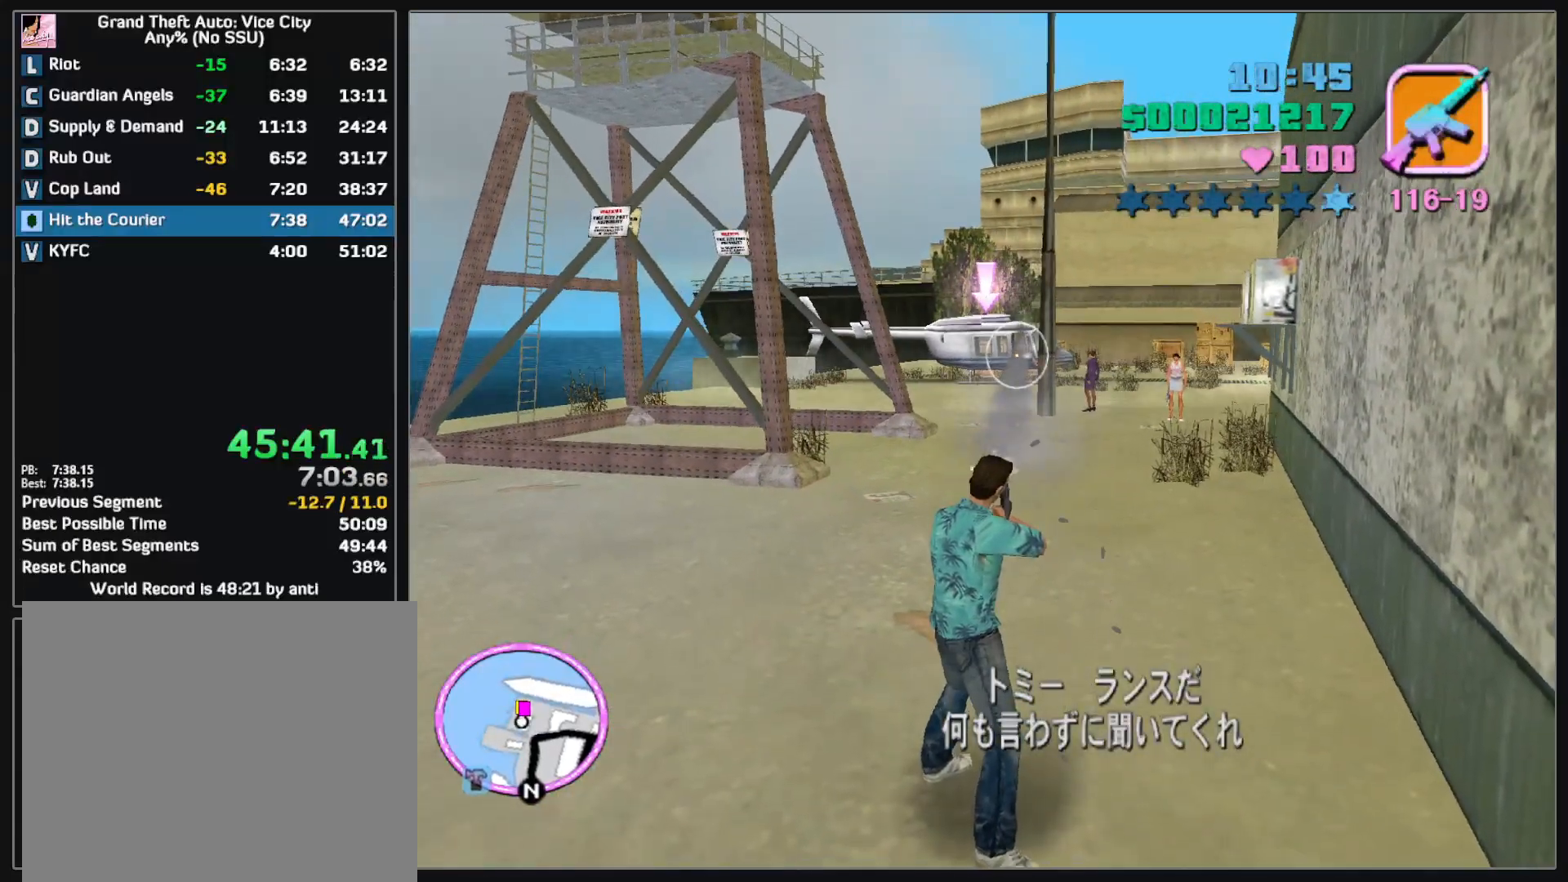
{"keys": ["w"], "mouse": [], "events": [[50, "mouse_left", "up"], [50, "w", "down"]]}
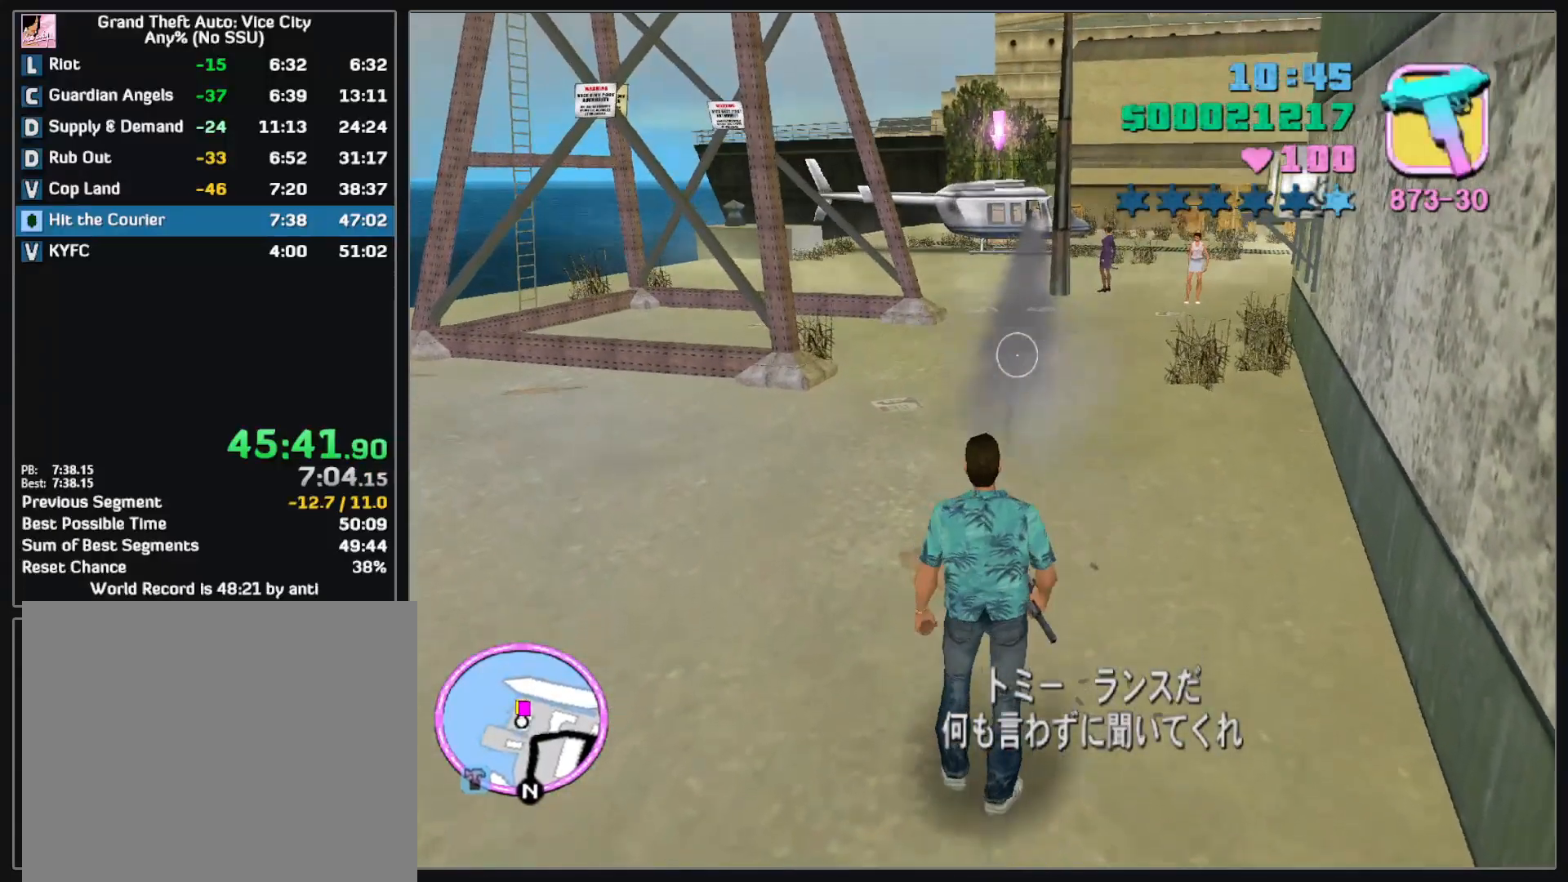
{"keys": ["w"], "mouse": [], "events": []}
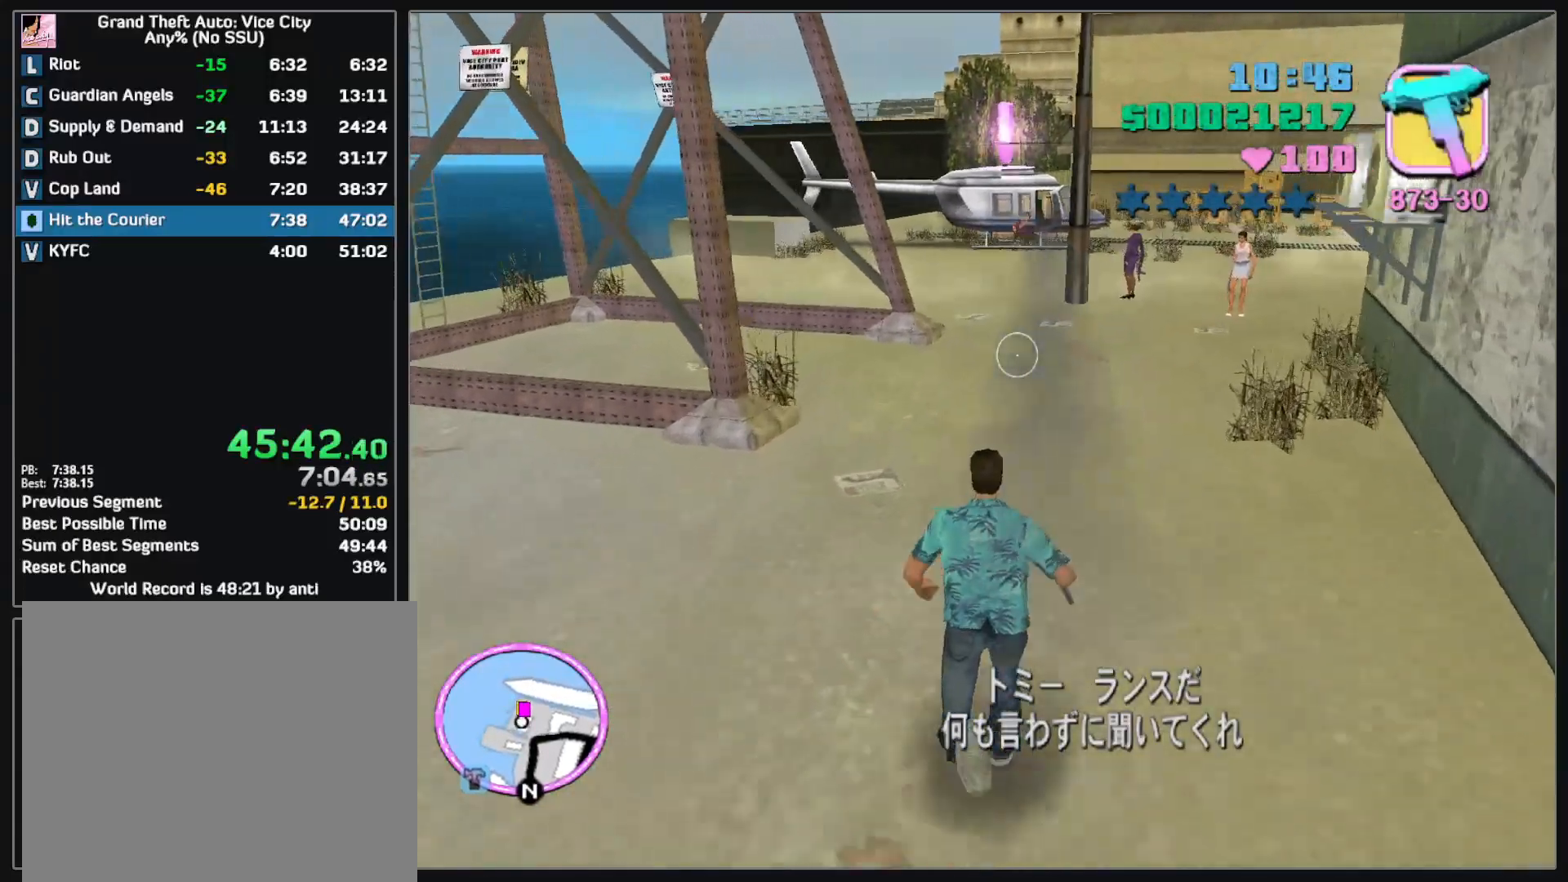
{"keys": ["w"], "mouse": [], "events": []}
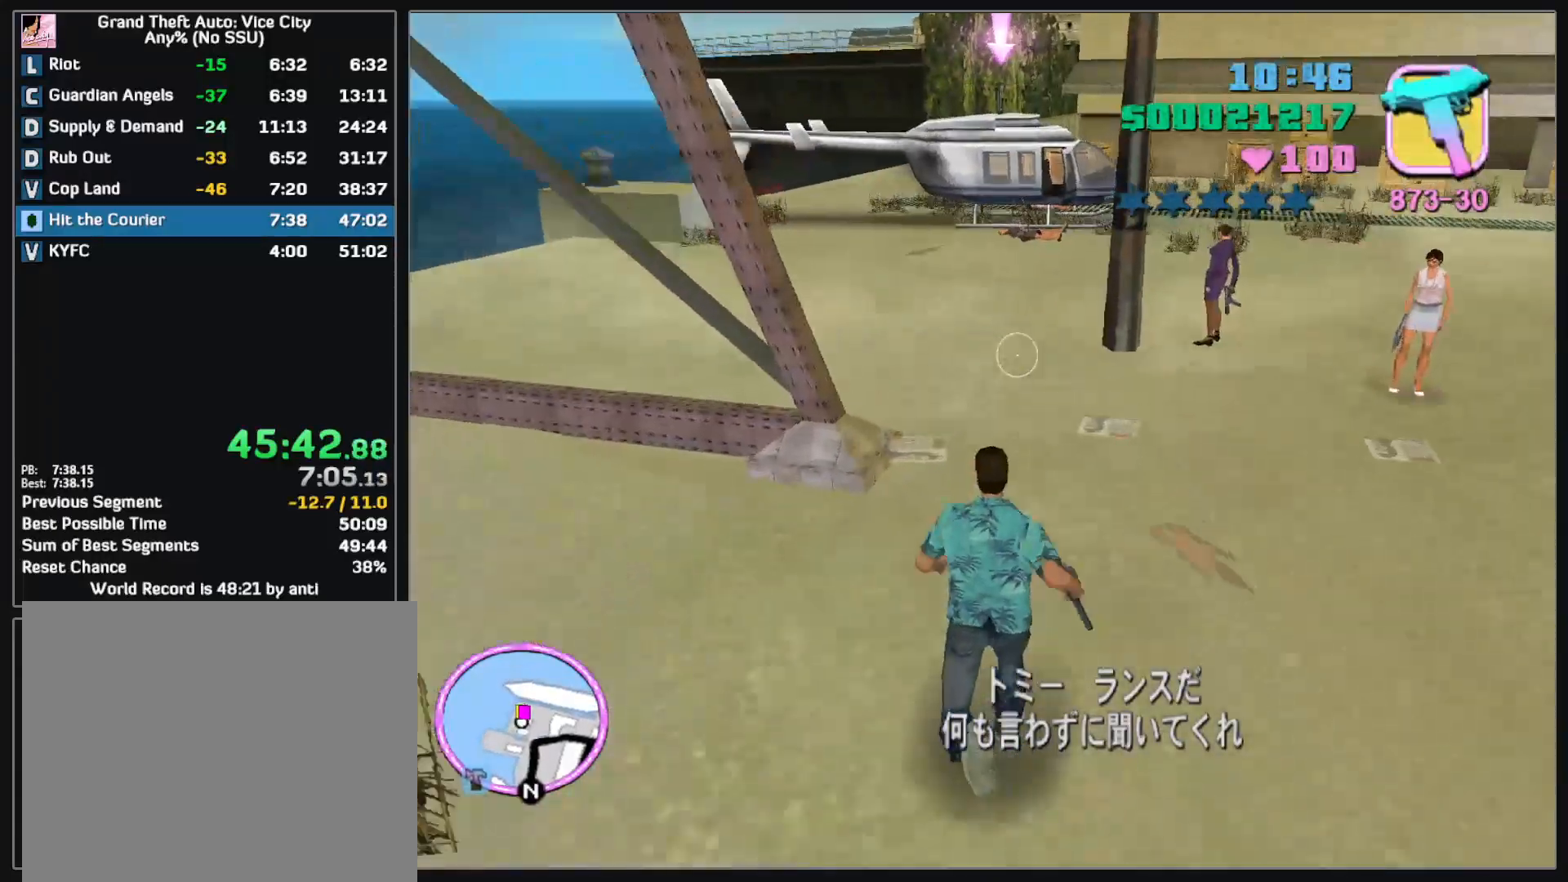
{"keys": ["w"], "mouse": [], "events": []}
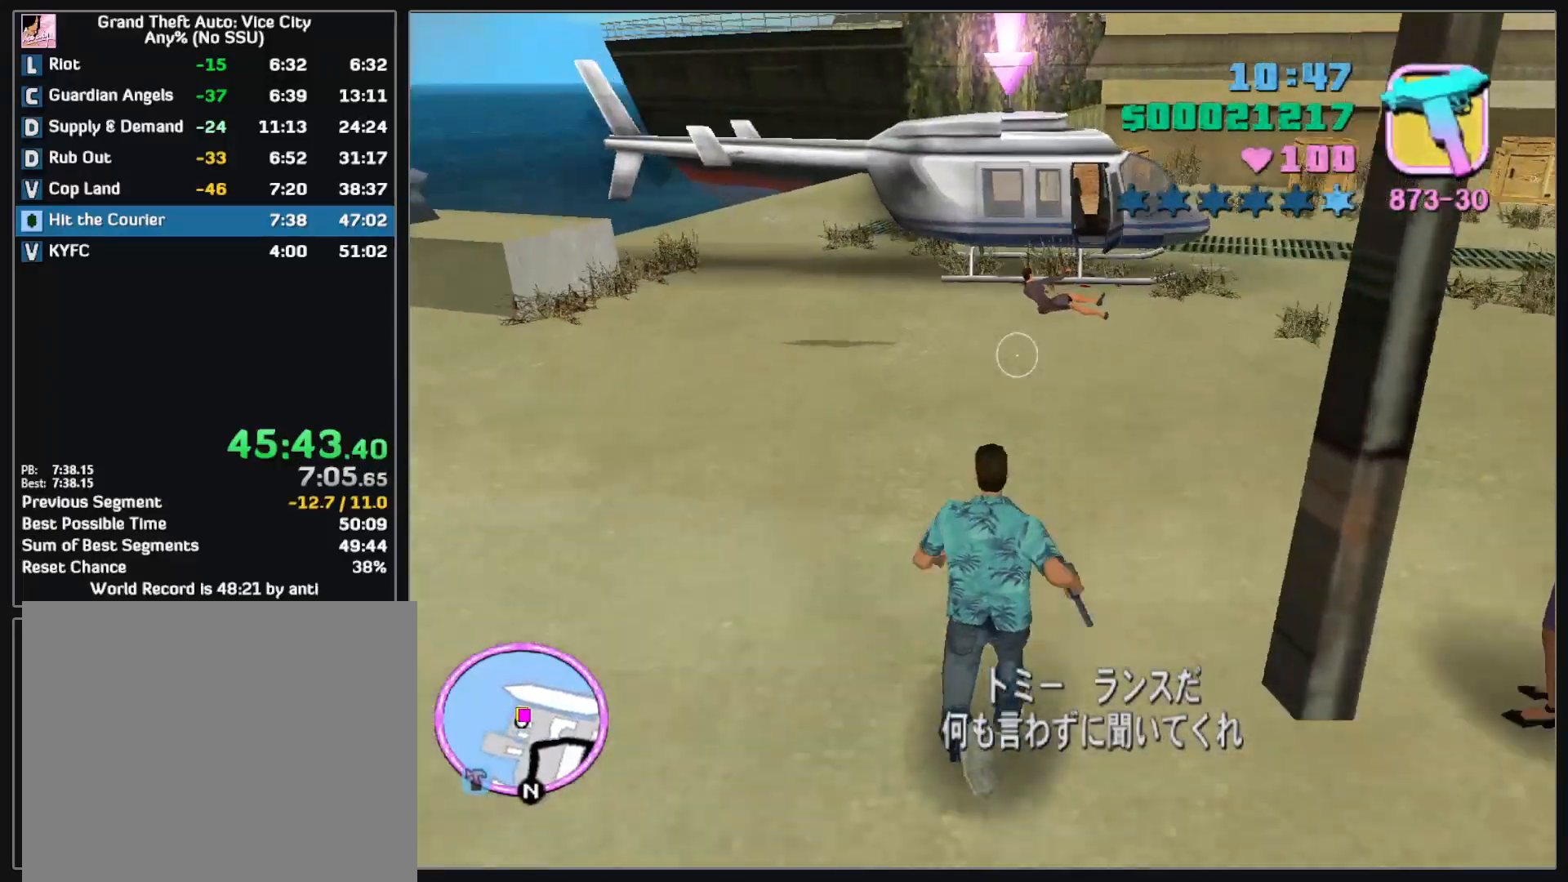
{"keys": ["w"], "mouse": [], "events": []}
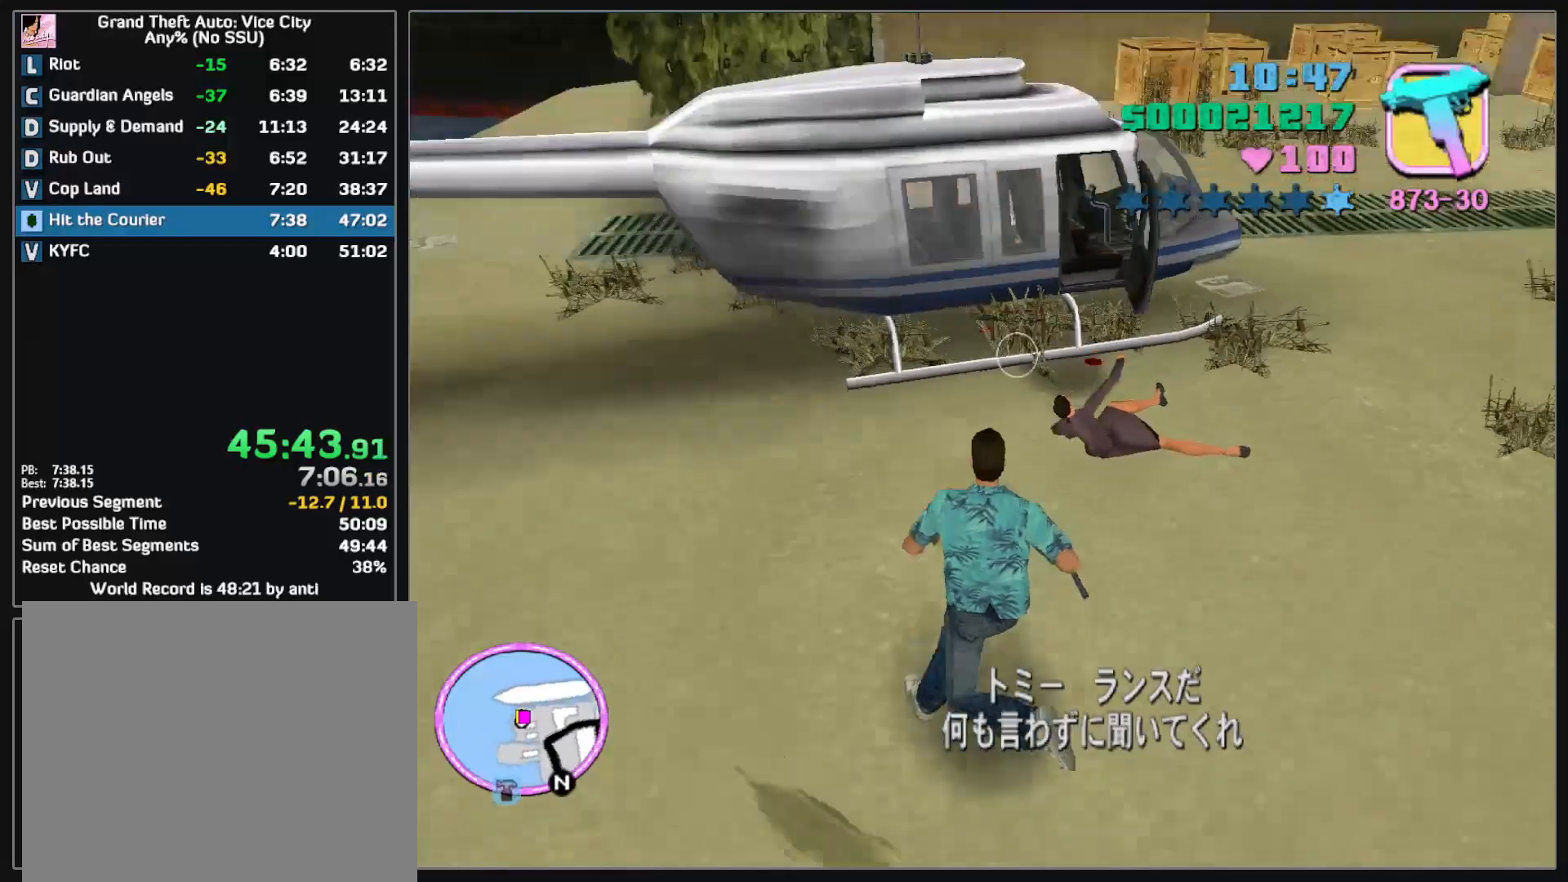
{"keys": ["w"], "mouse": [], "events": []}
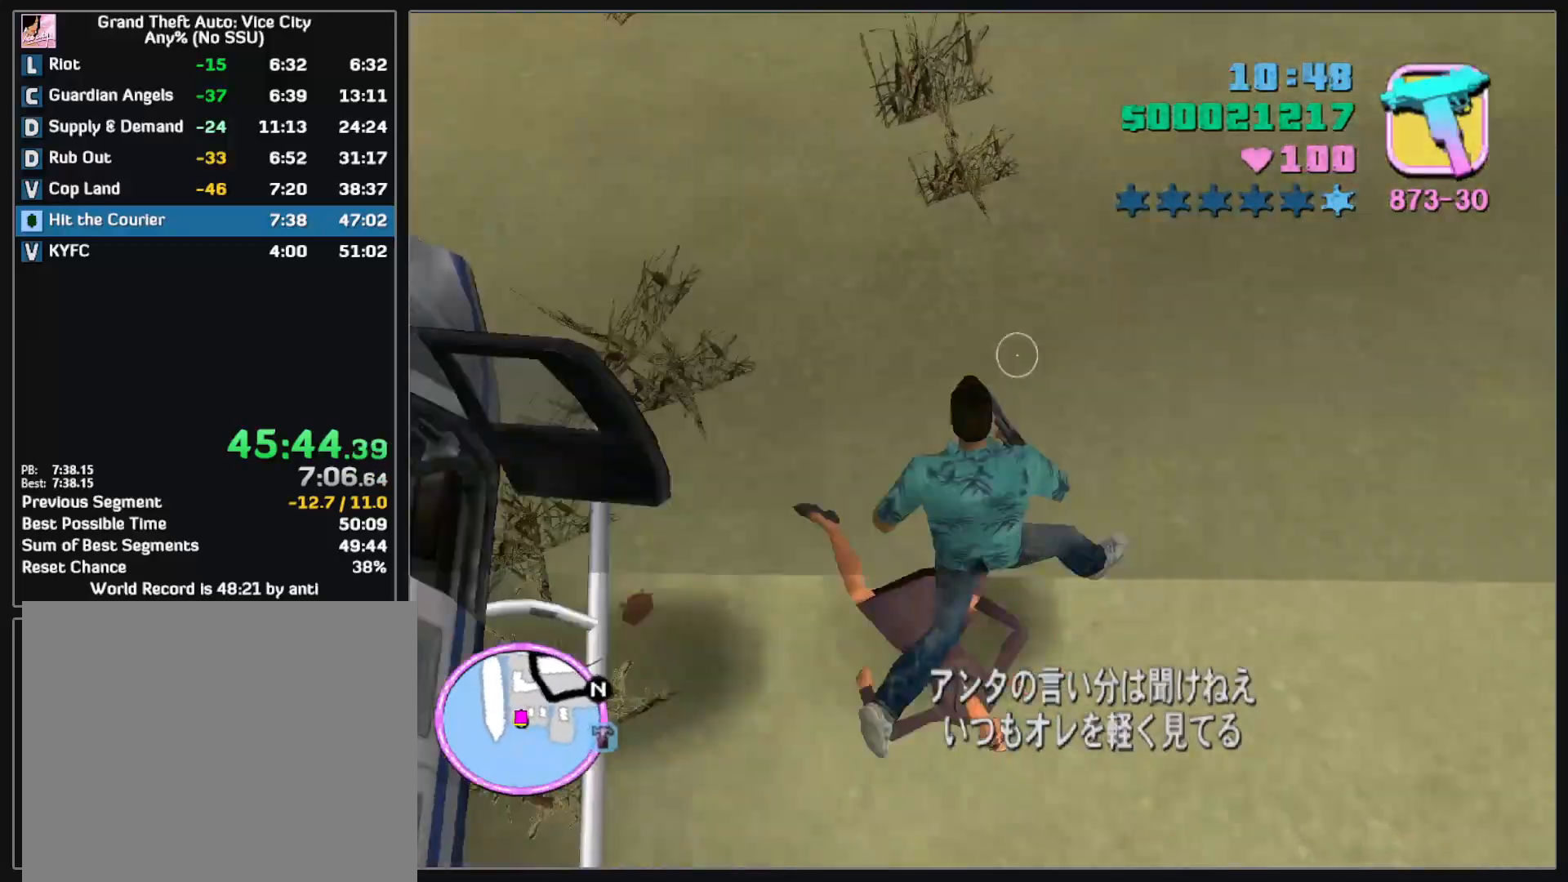
{"keys": ["w"], "mouse": [], "events": []}
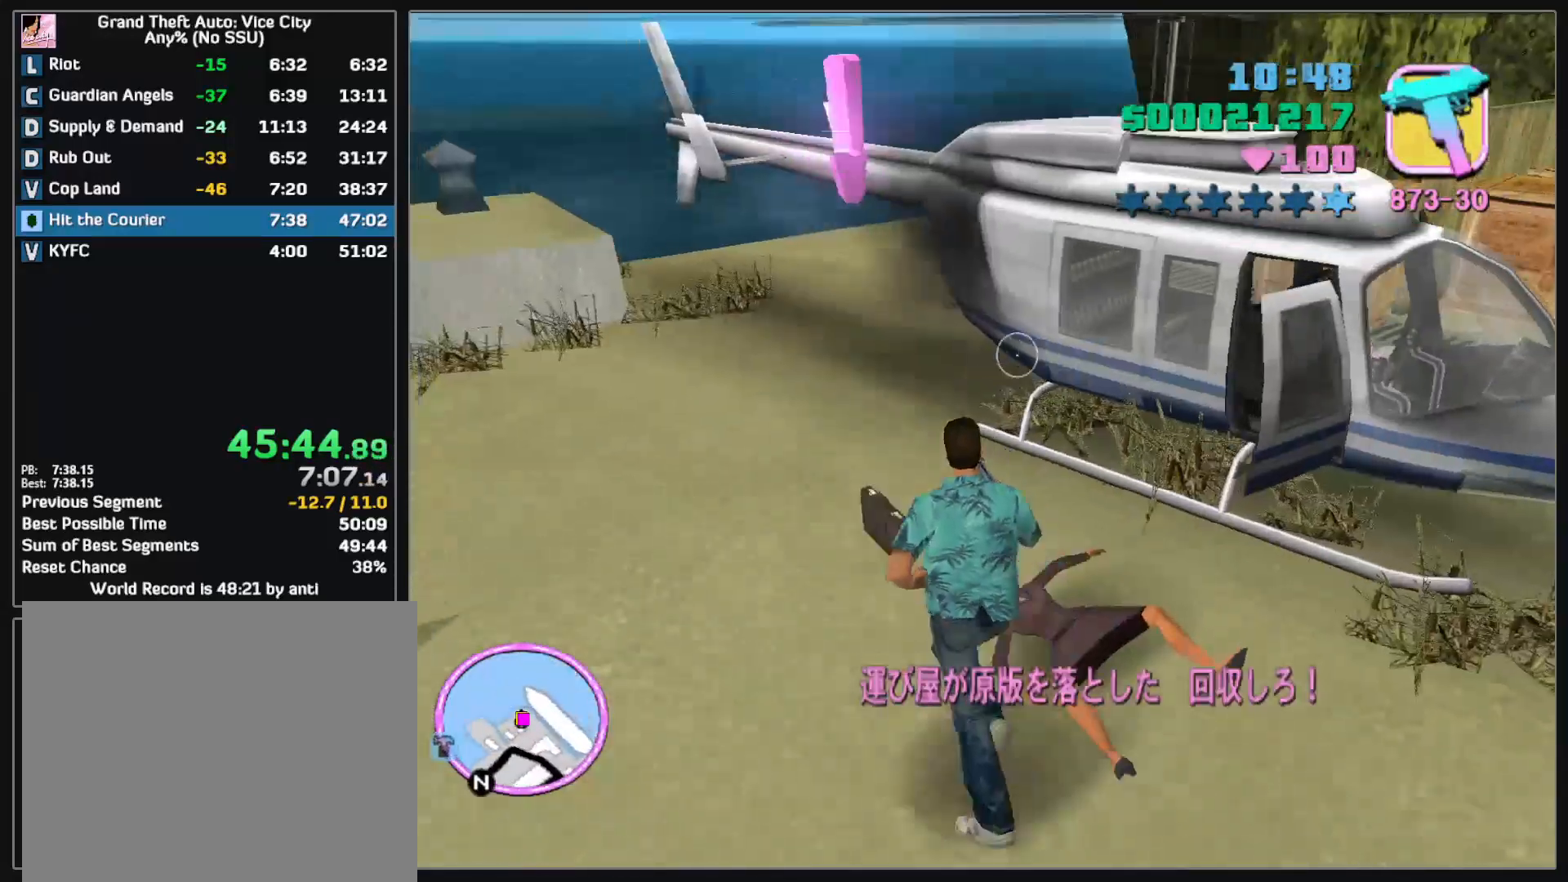
{"keys": ["w"], "mouse": [], "events": []}